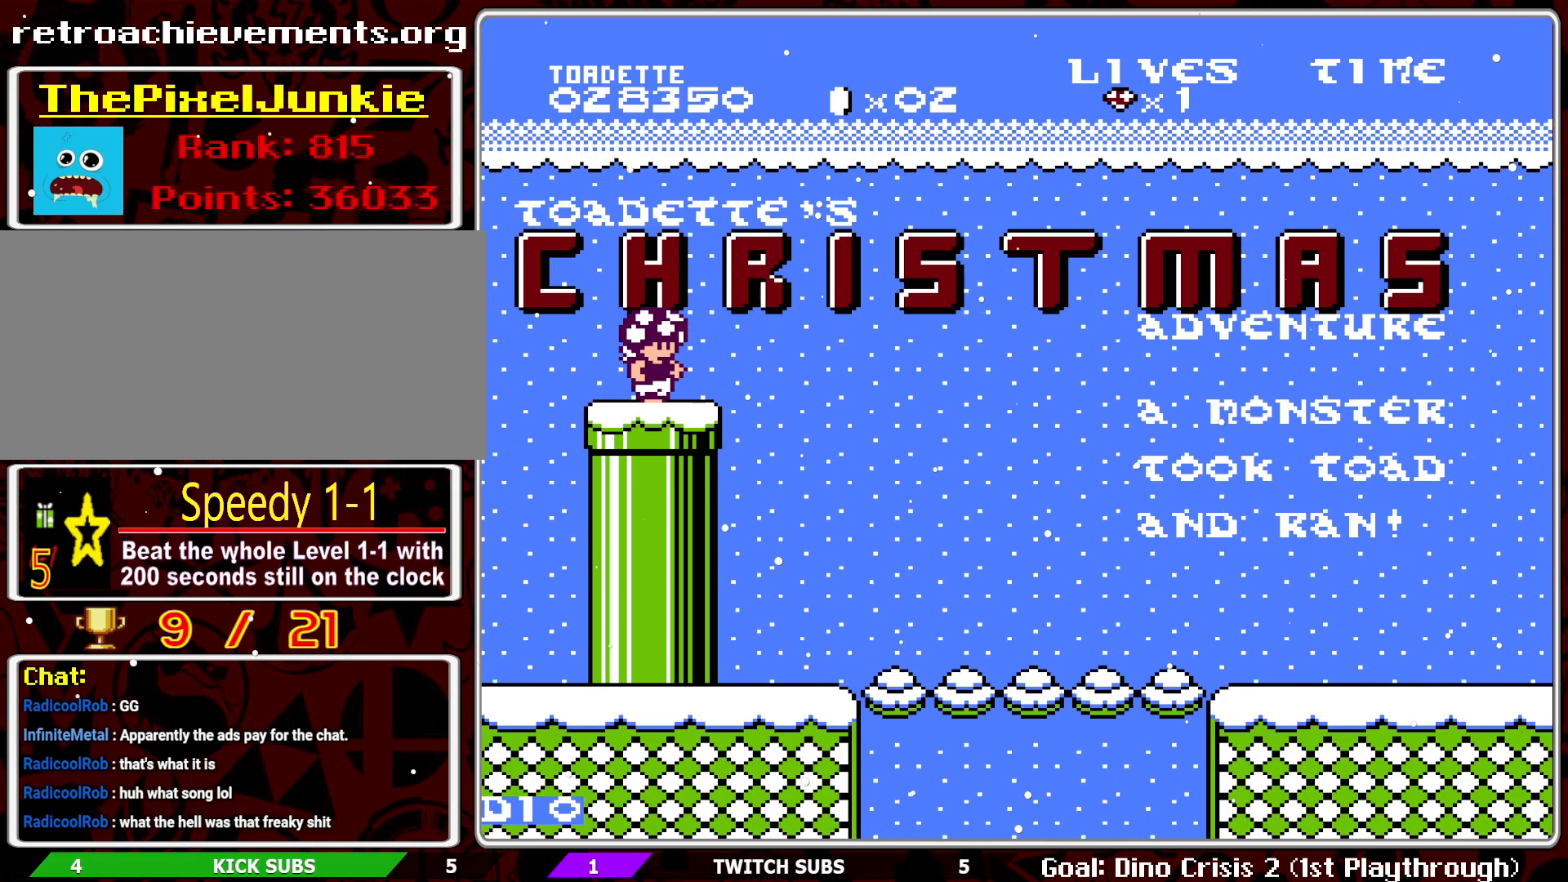
Gameplay with a controller (Nintendo layout); each line is a JSON object with the inputs held at the frame after it. "events" lists button and stick changes between this image and that frame as [ms after this image, input, new state], when the widget could be followed in between. Not read: L3 R3.
{"buttons": ["START"], "events": [[367, "START", "down"]]}
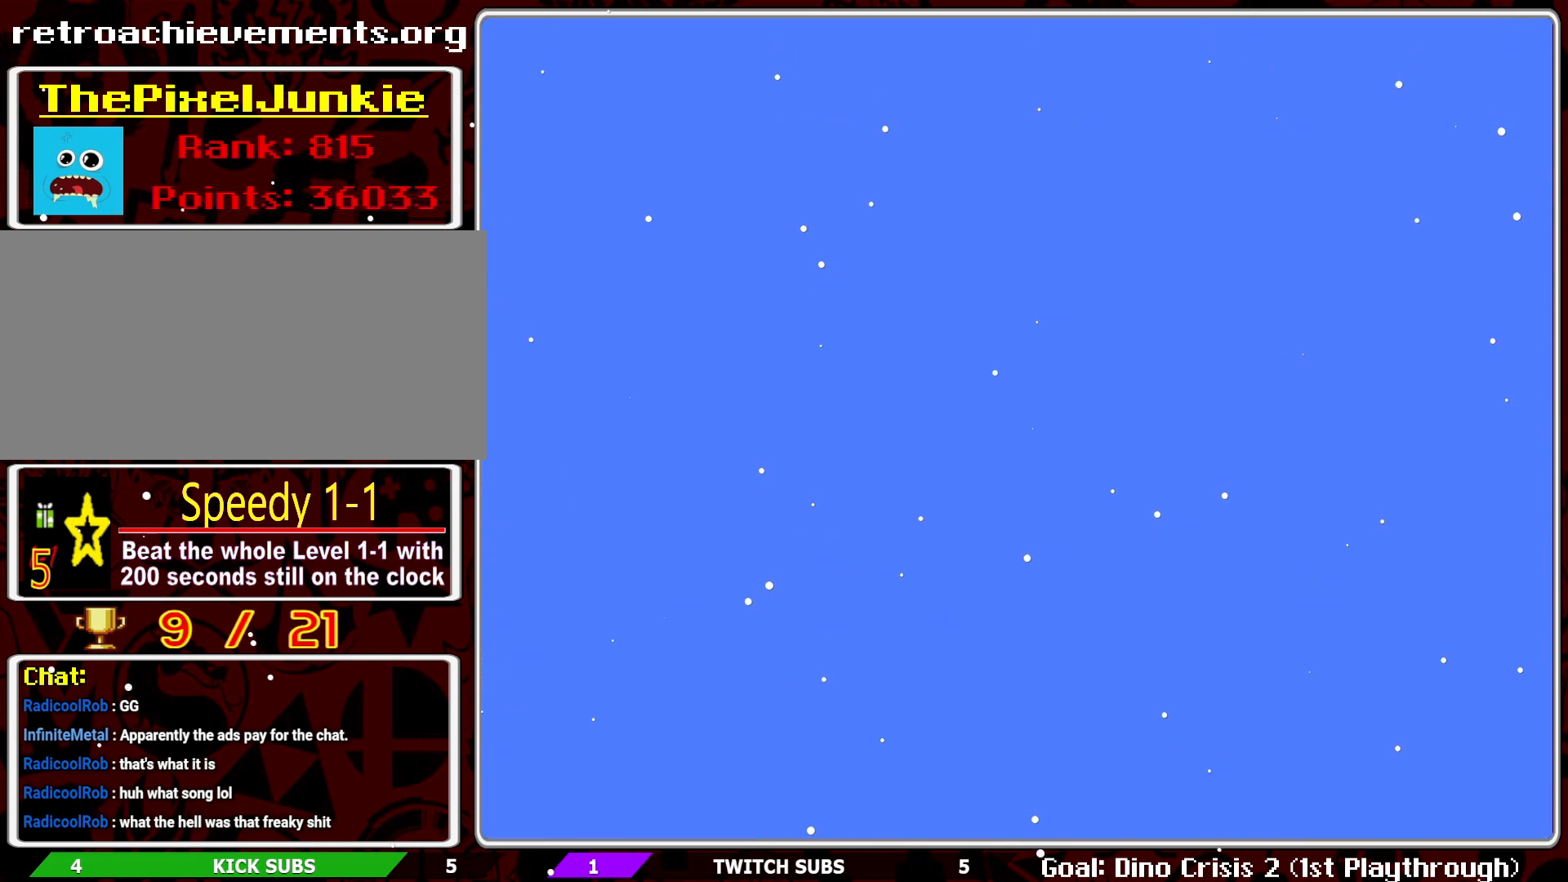
{"buttons": [], "events": [[17, "START", "up"]]}
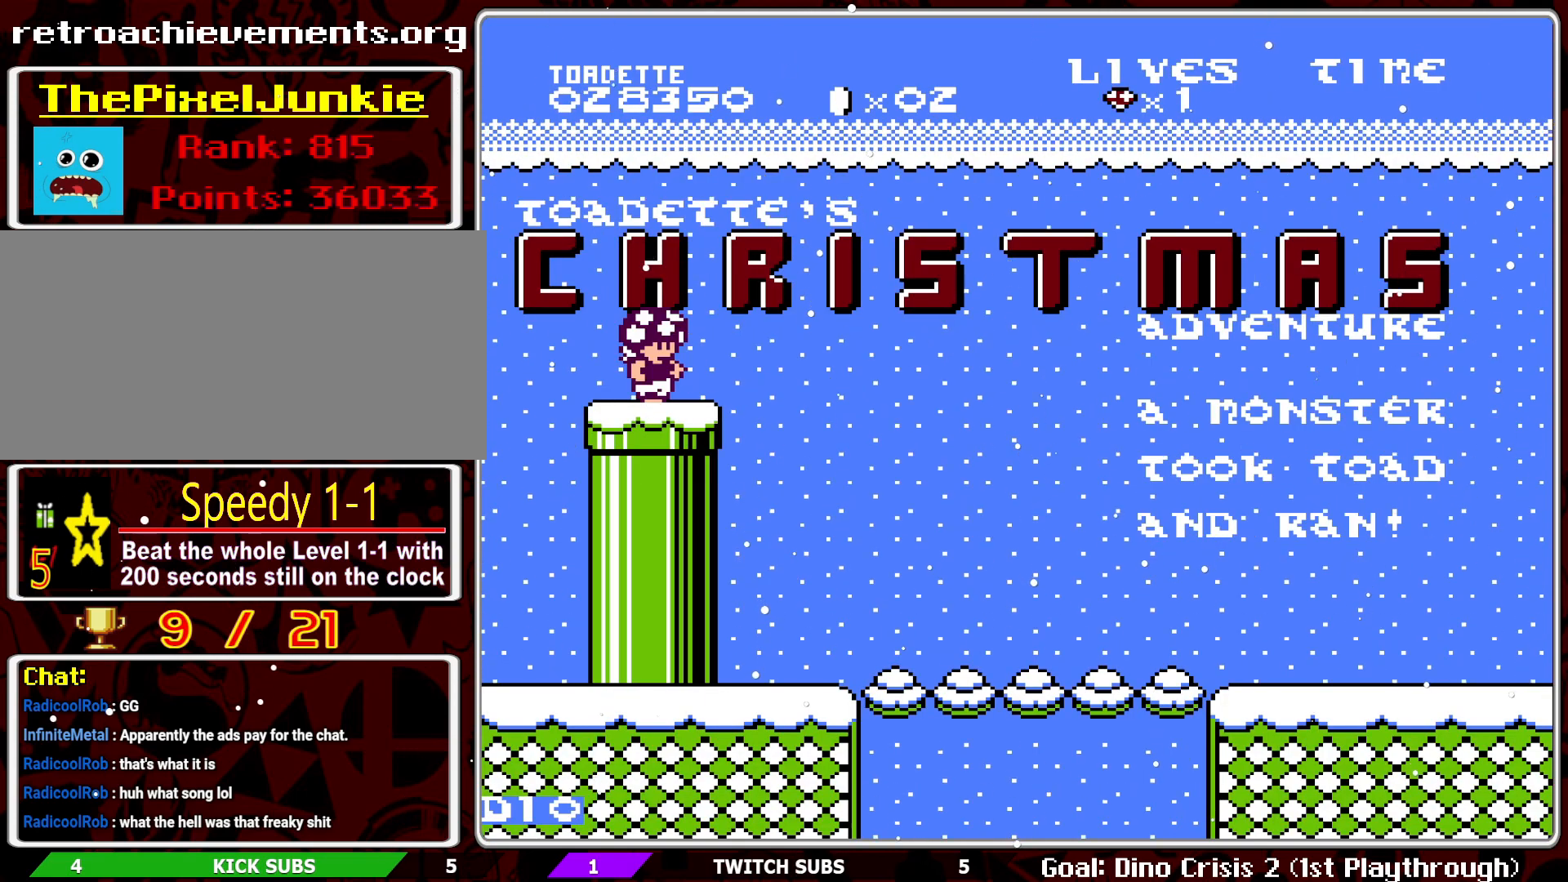
{"buttons": [], "events": []}
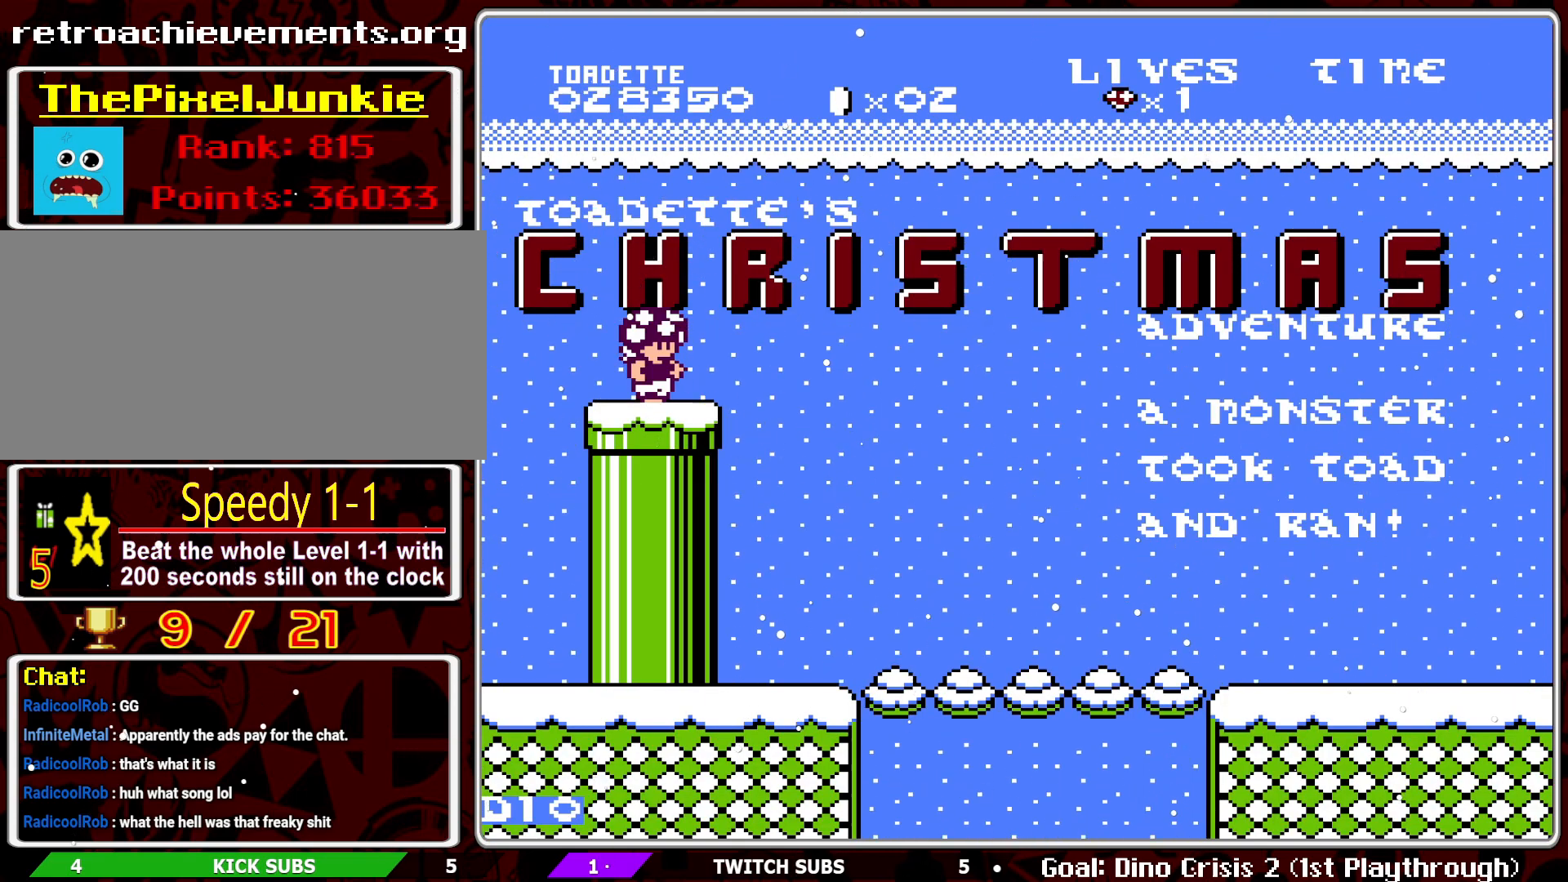
{"buttons": [], "events": [[167, "START", "down"], [283, "START", "up"]]}
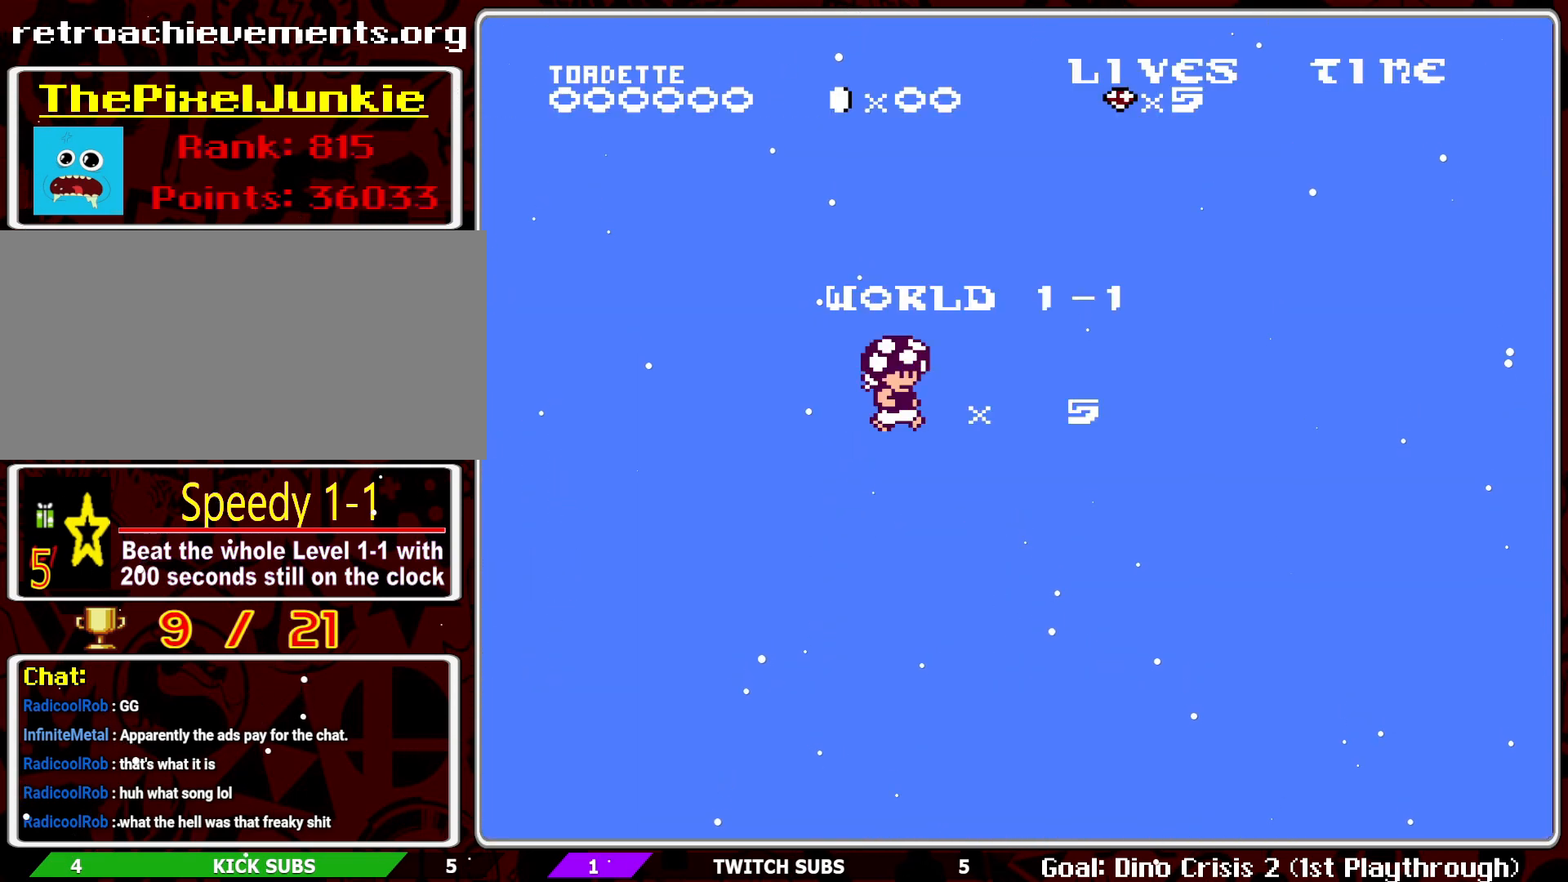
{"buttons": [], "events": [[167, "START", "down"], [267, "START", "up"]]}
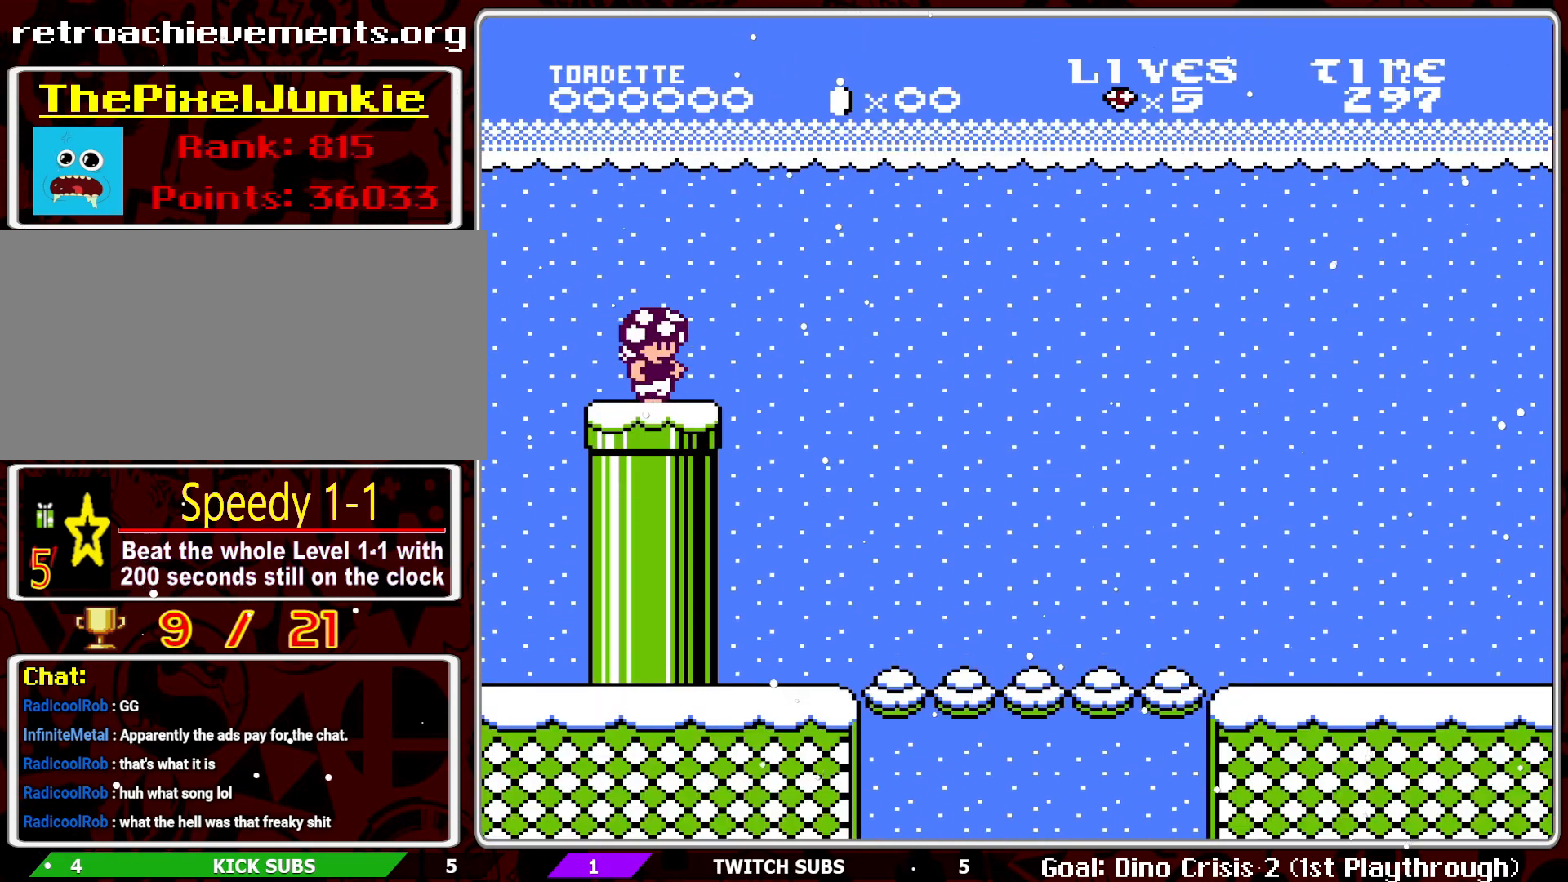
{"buttons": ["B", "DPAD_RIGHT"], "events": [[133, "DPAD_RIGHT", "down"], [167, "B", "down"]]}
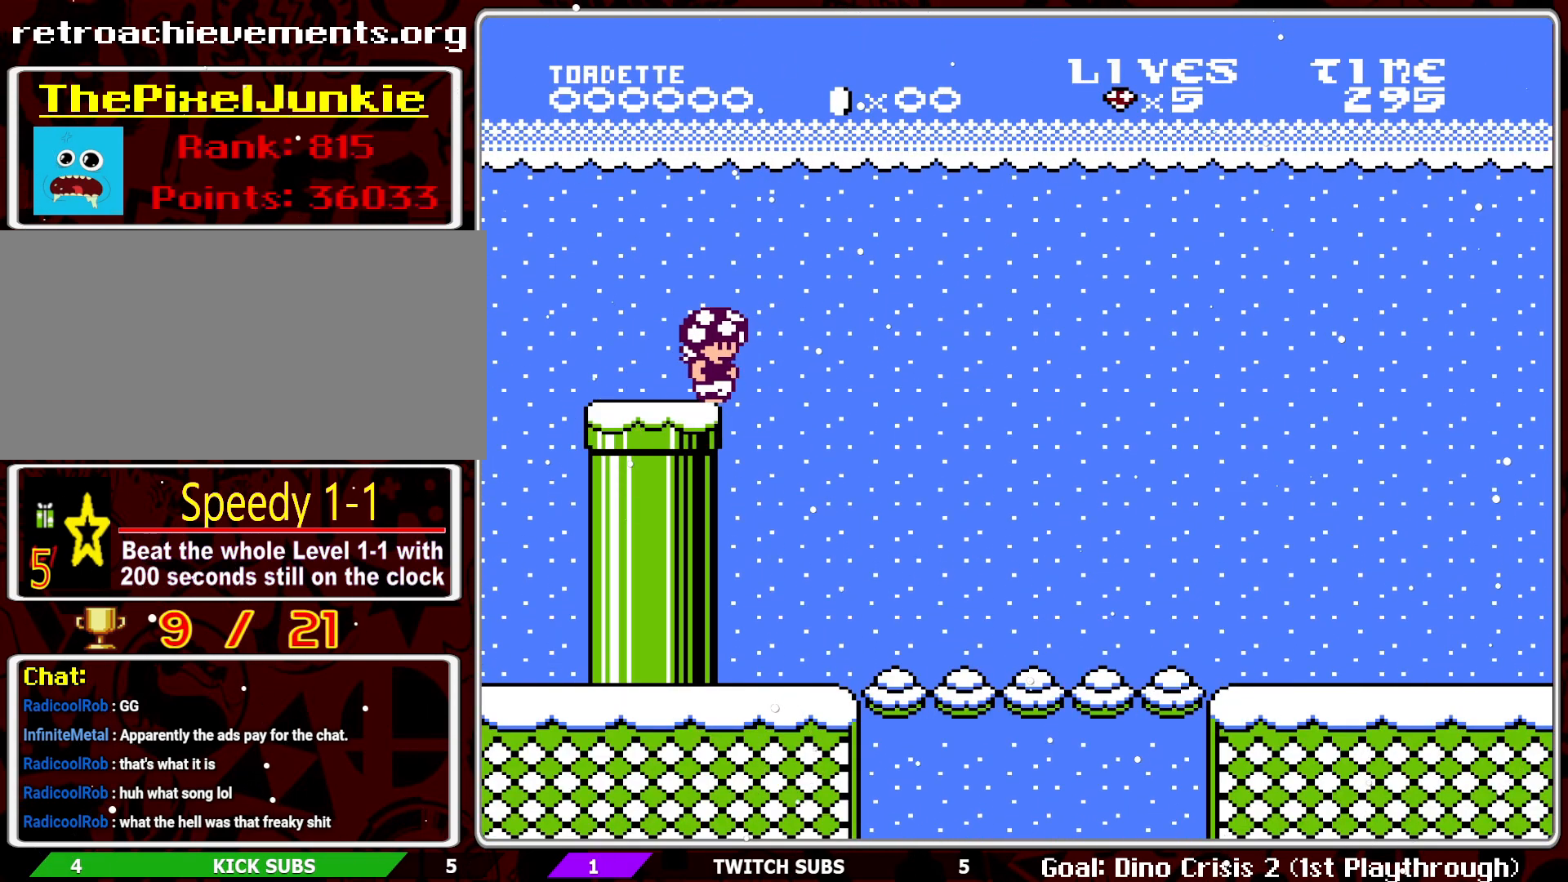
{"buttons": ["B", "DPAD_RIGHT"], "events": []}
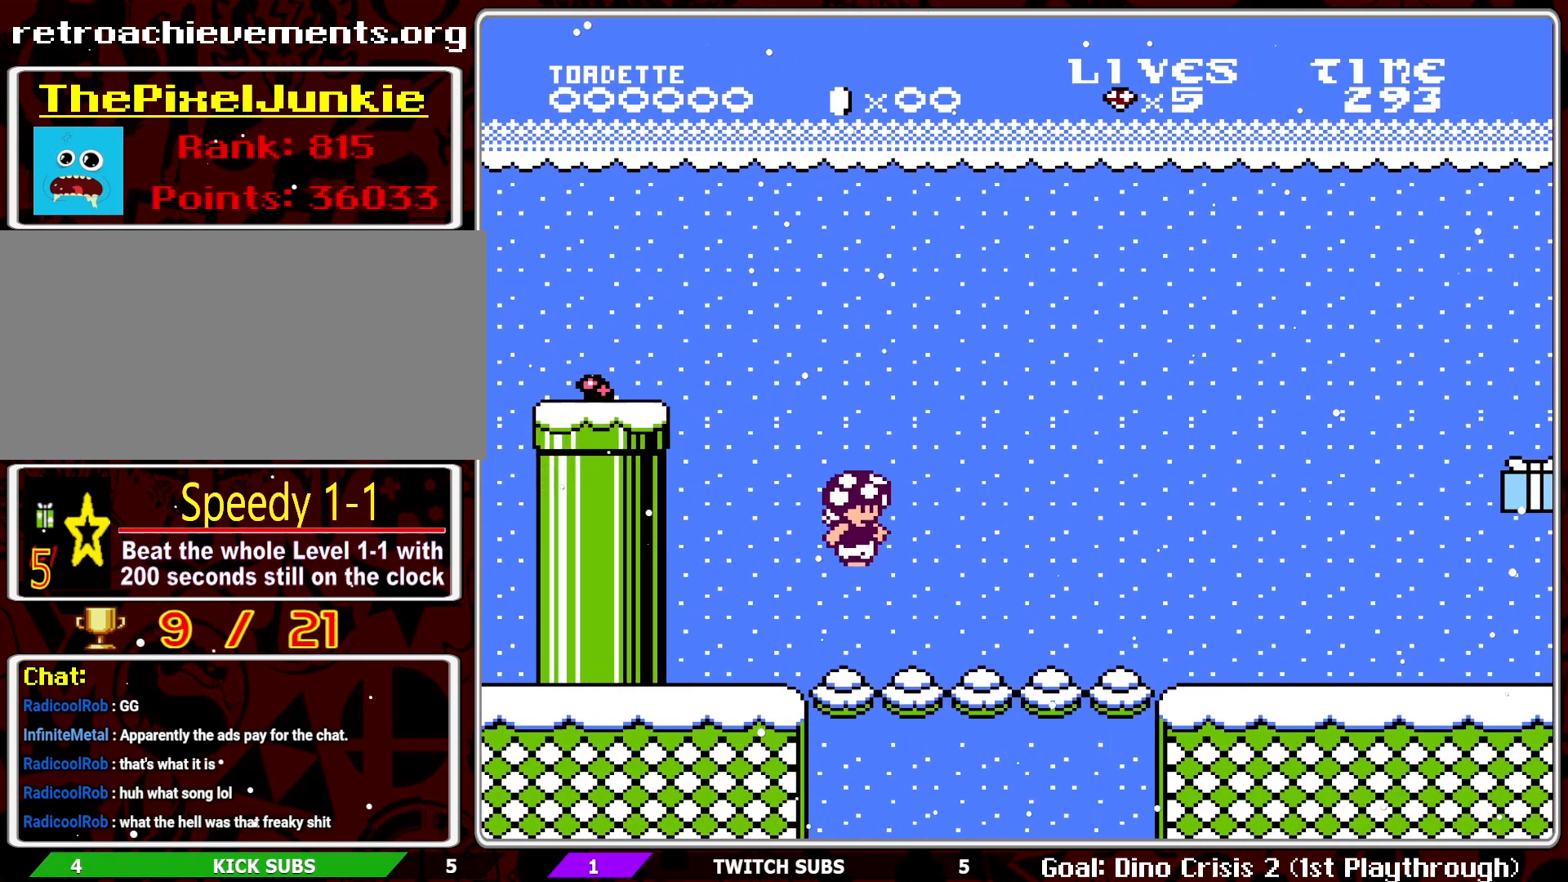
{"buttons": ["B", "DPAD_RIGHT"], "events": []}
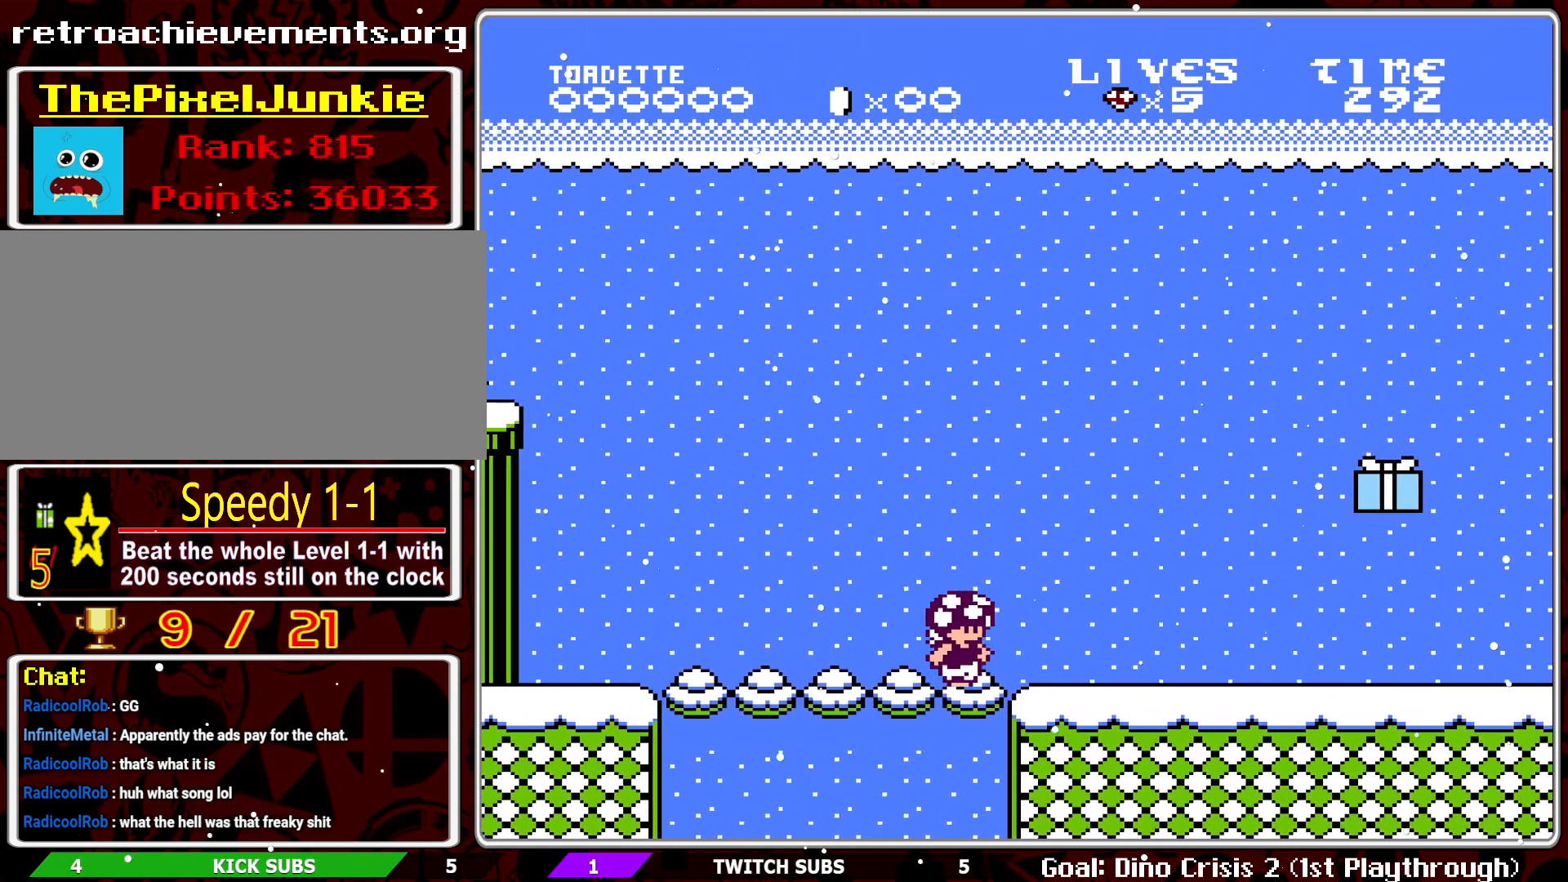
{"buttons": ["B"], "events": [[350, "DPAD_RIGHT", "up"]]}
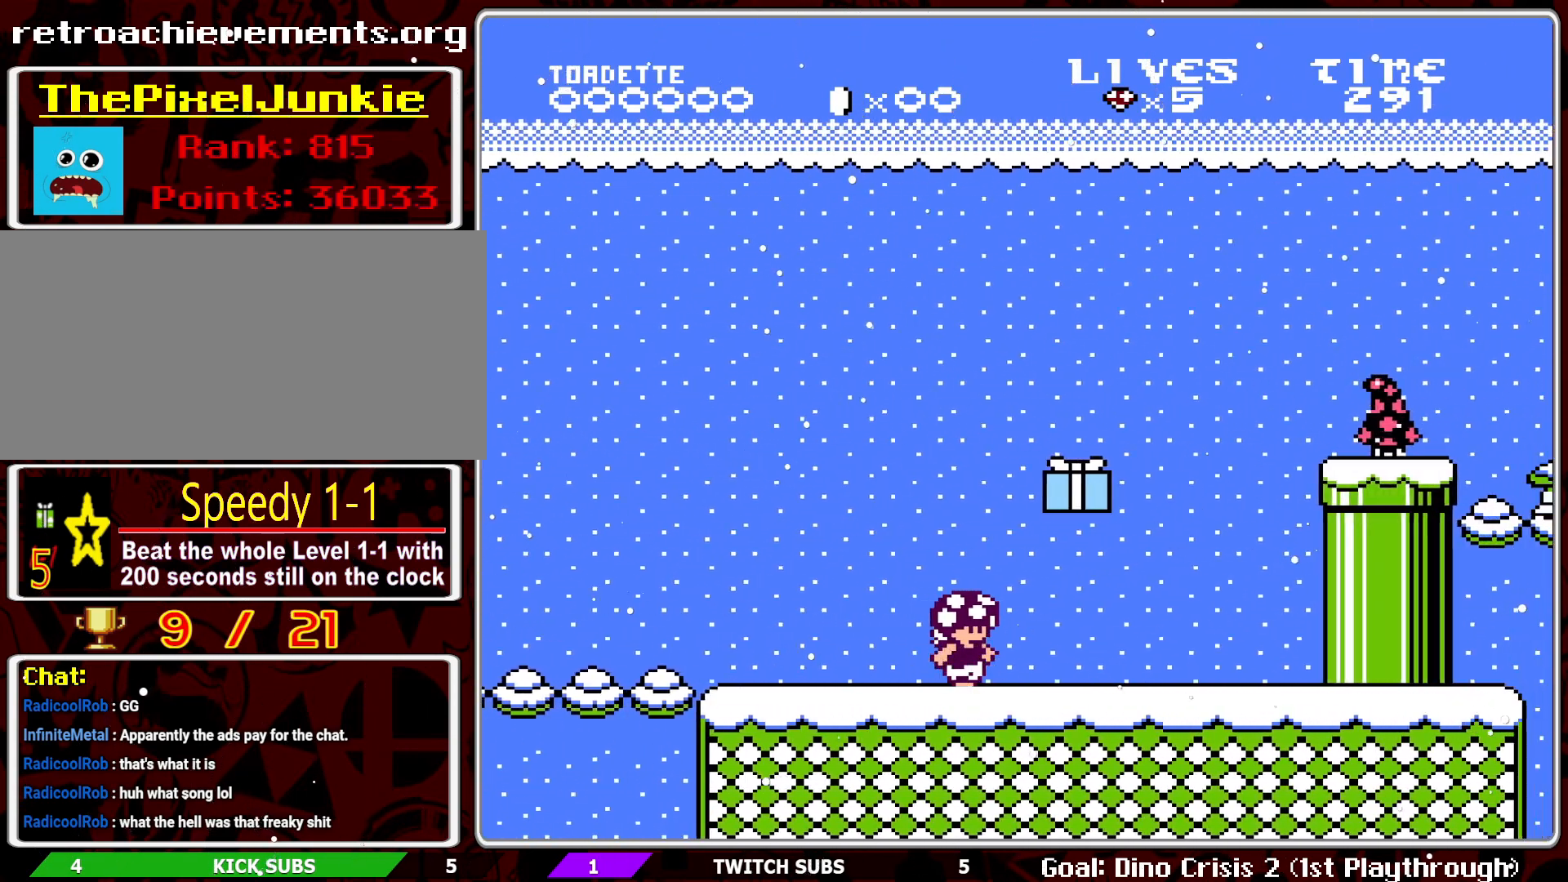
{"buttons": ["B", "DPAD_LEFT"], "events": [[167, "A", "down"], [283, "A", "up"], [400, "DPAD_LEFT", "down"]]}
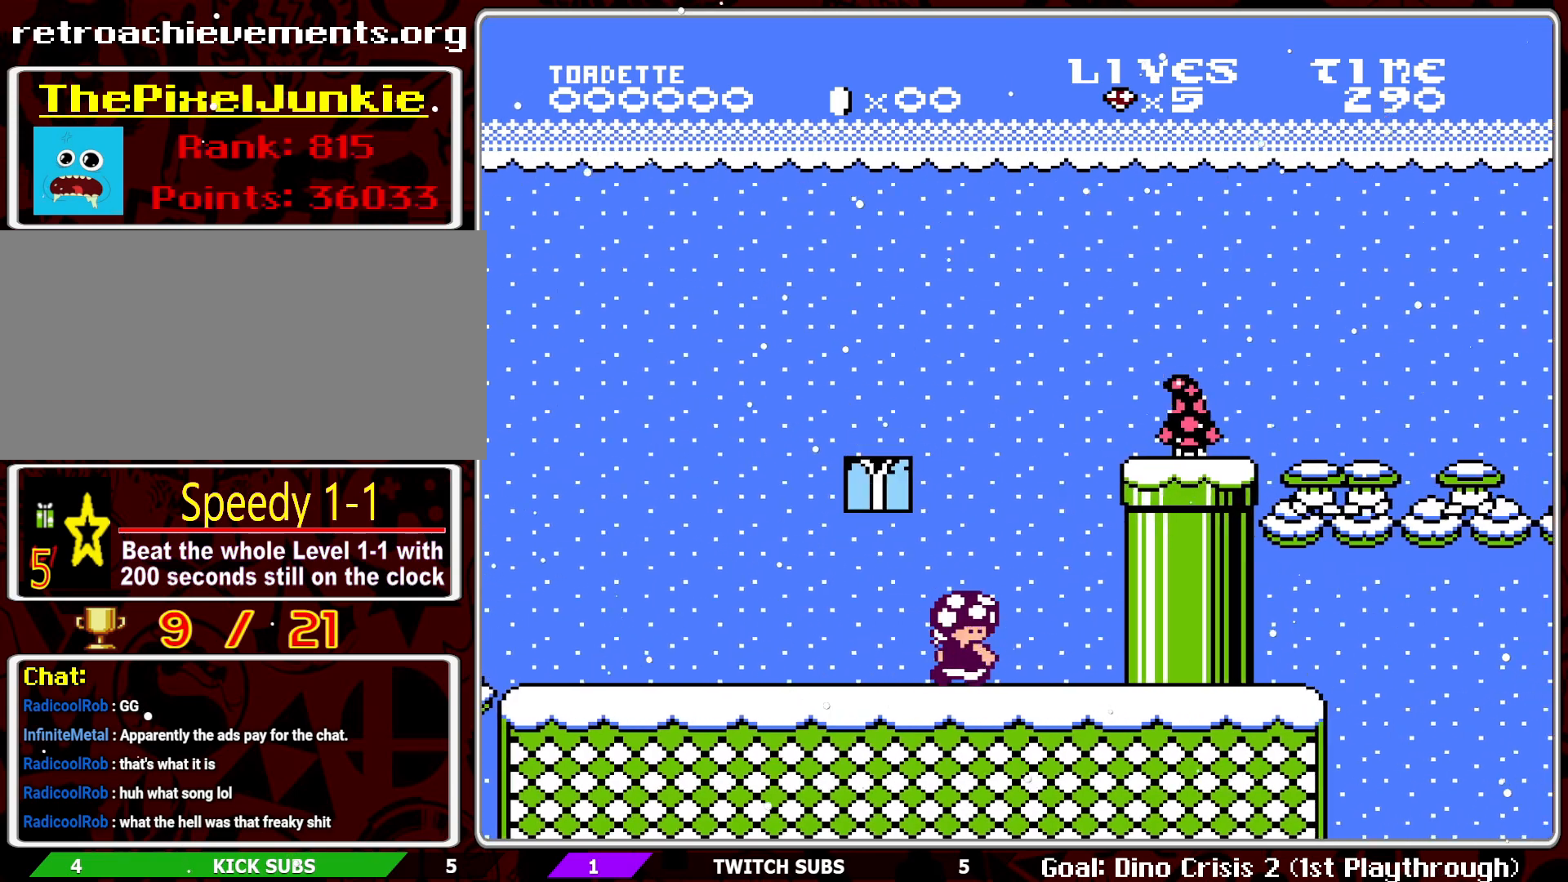
{"buttons": ["A", "B", "DPAD_LEFT"], "events": [[50, "DPAD_LEFT", "up"], [150, "A", "down"], [233, "DPAD_LEFT", "down"]]}
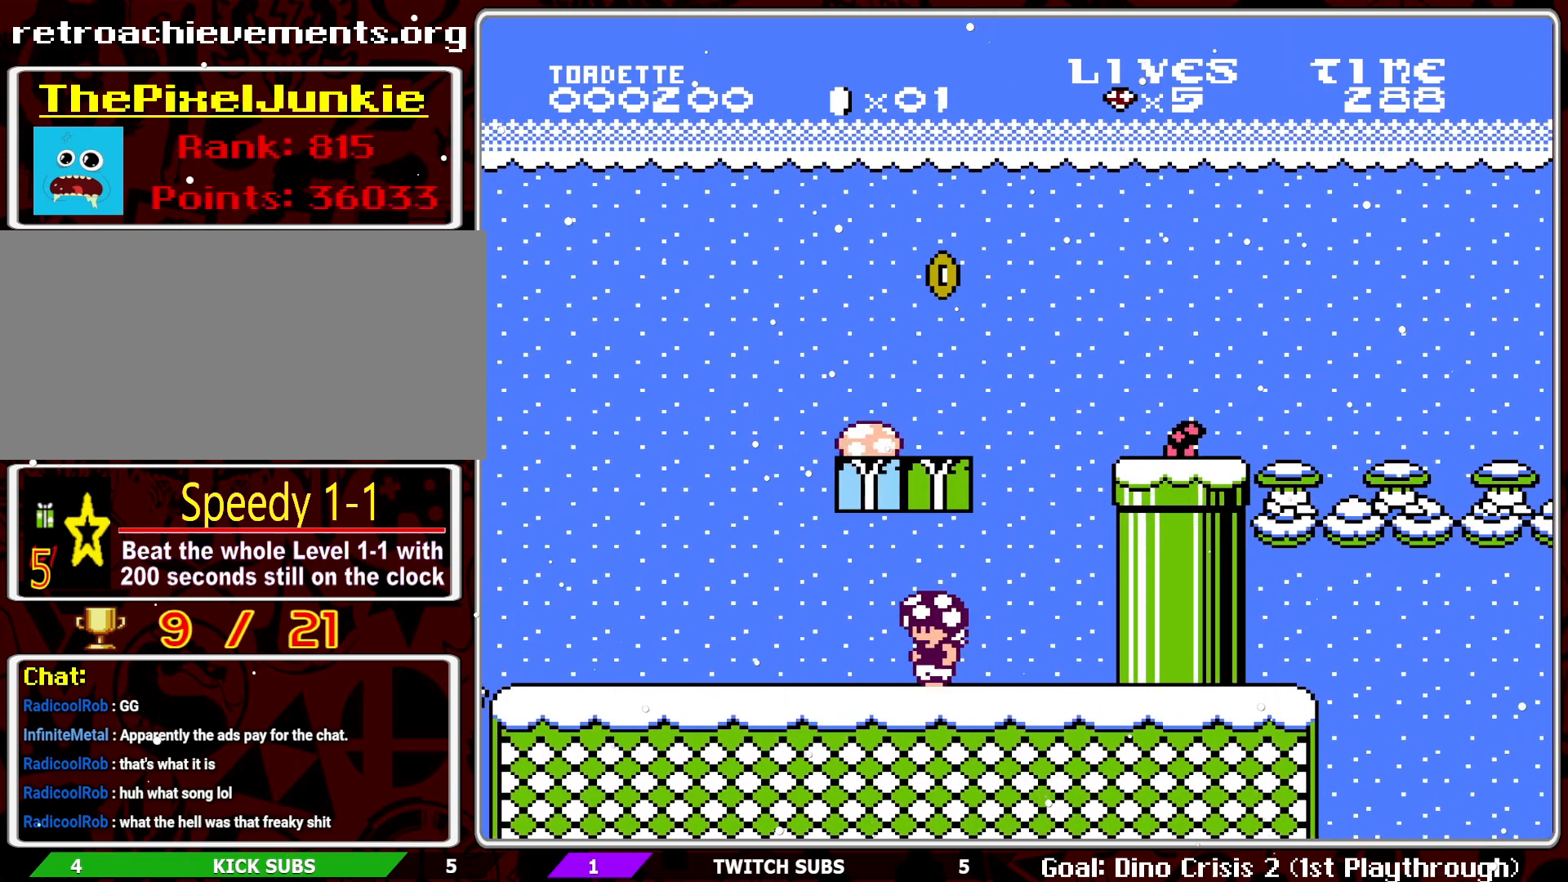
{"buttons": ["B", "DPAD_RIGHT"], "events": [[33, "DPAD_LEFT", "up"], [100, "A", "up"], [417, "DPAD_RIGHT", "down"]]}
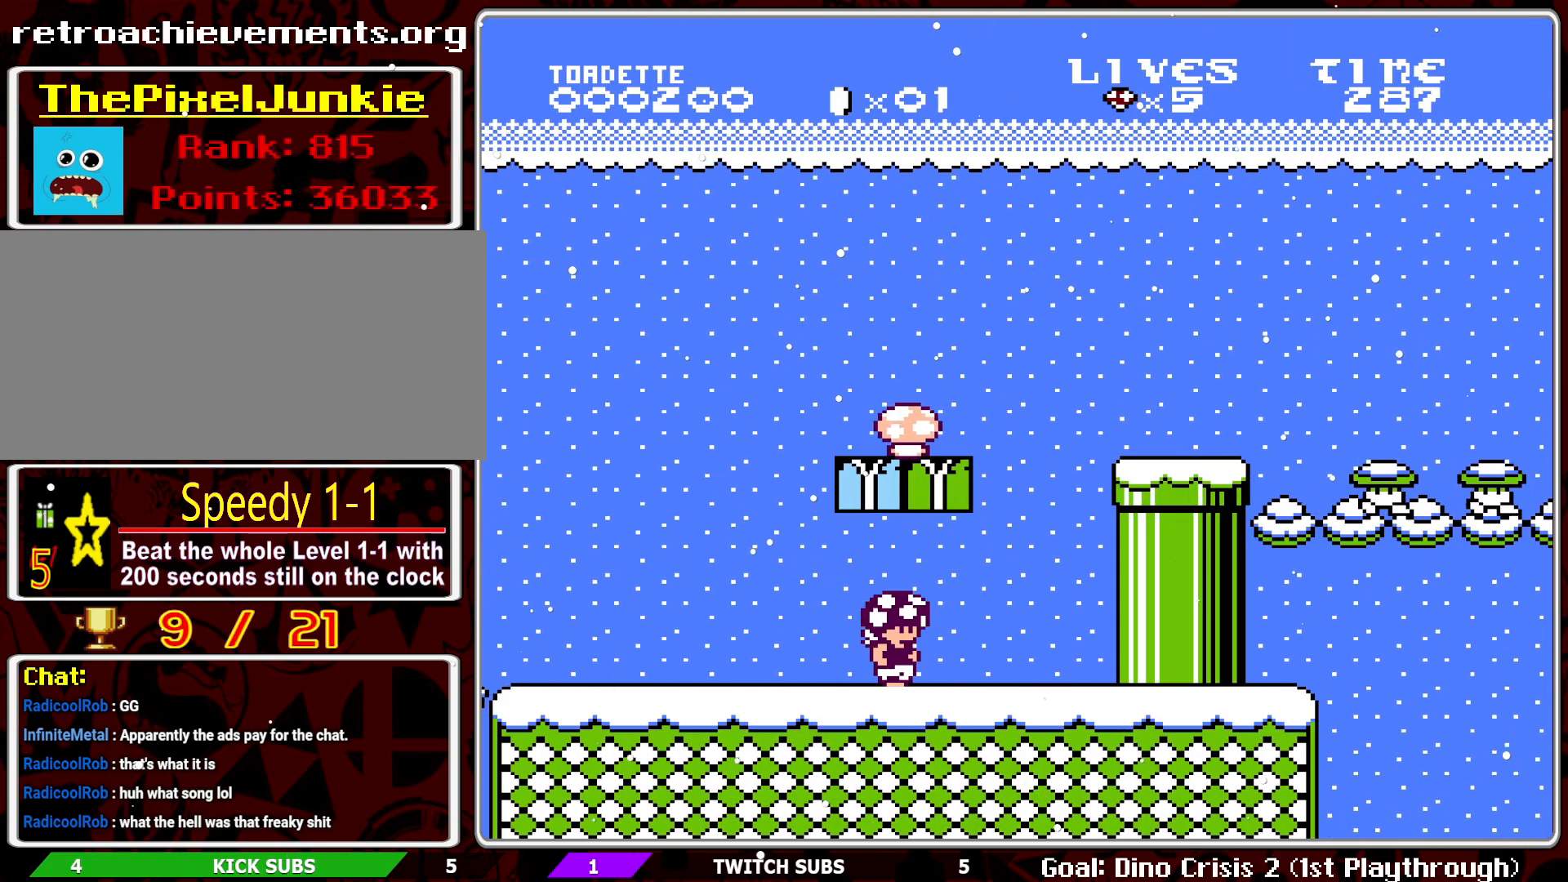
{"buttons": ["B", "DPAD_LEFT"], "events": [[267, "DPAD_RIGHT", "up"], [333, "DPAD_LEFT", "down"]]}
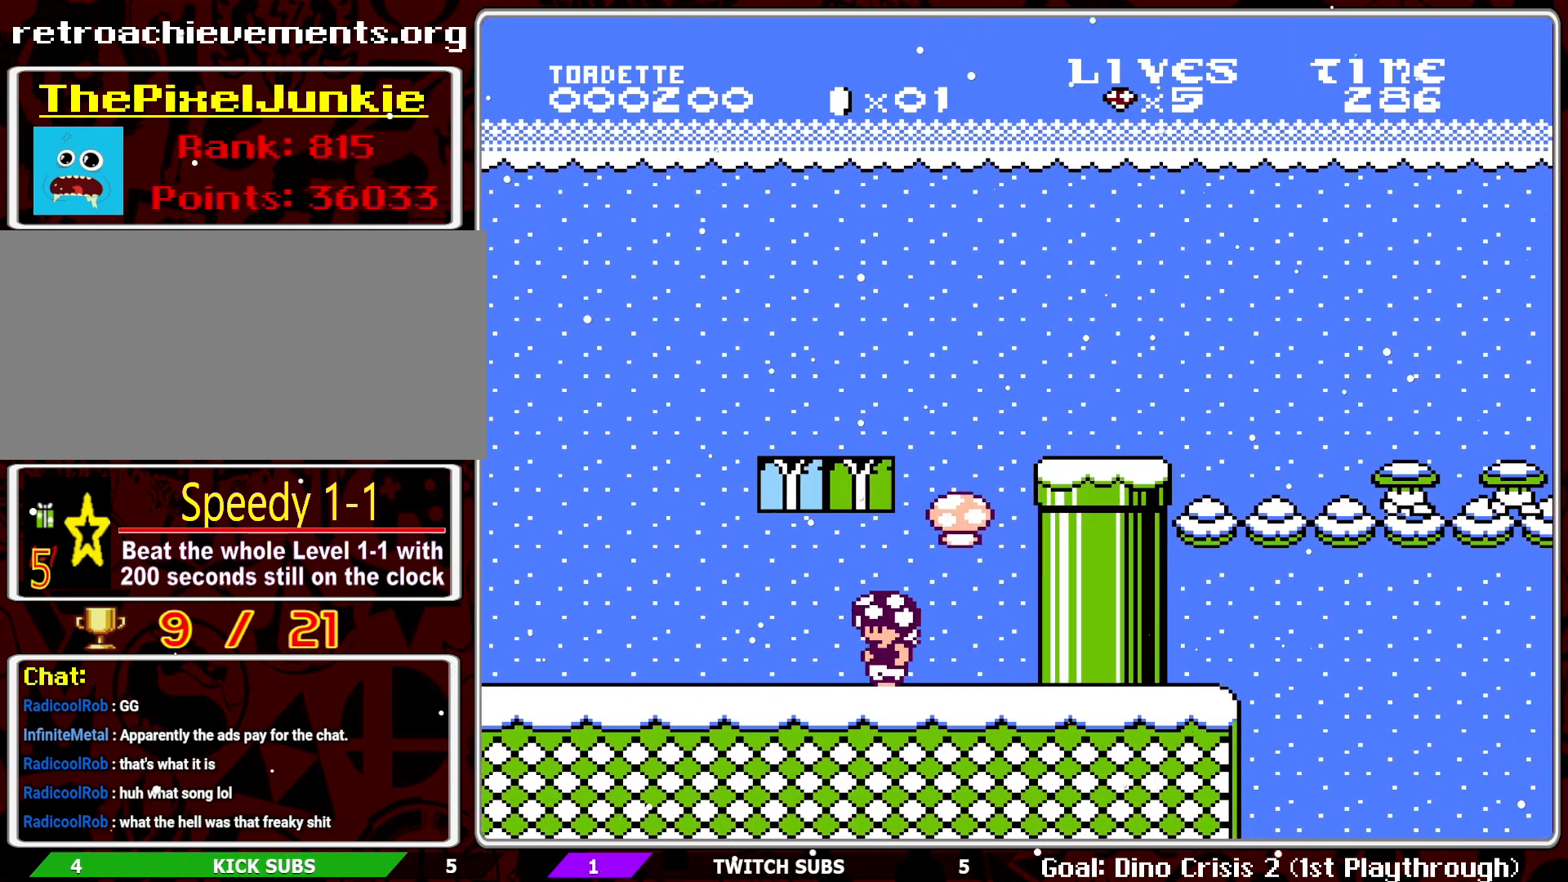
{"buttons": ["B"], "events": [[33, "DPAD_LEFT", "up"], [133, "DPAD_RIGHT", "down"], [350, "DPAD_RIGHT", "up"]]}
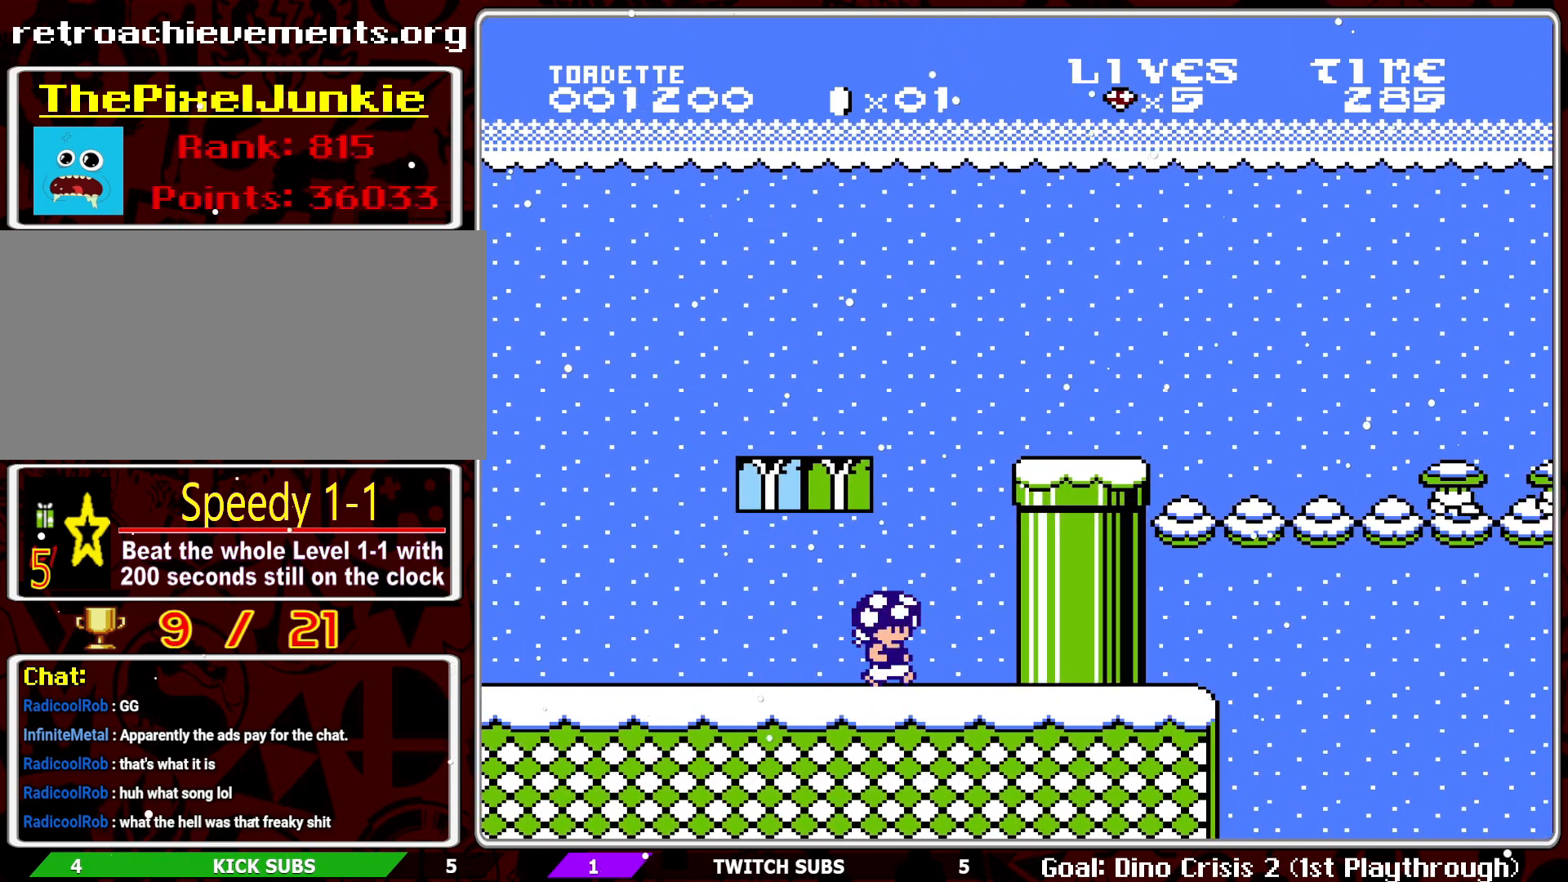
{"buttons": ["B", "DPAD_RIGHT"], "events": [[267, "DPAD_RIGHT", "down"]]}
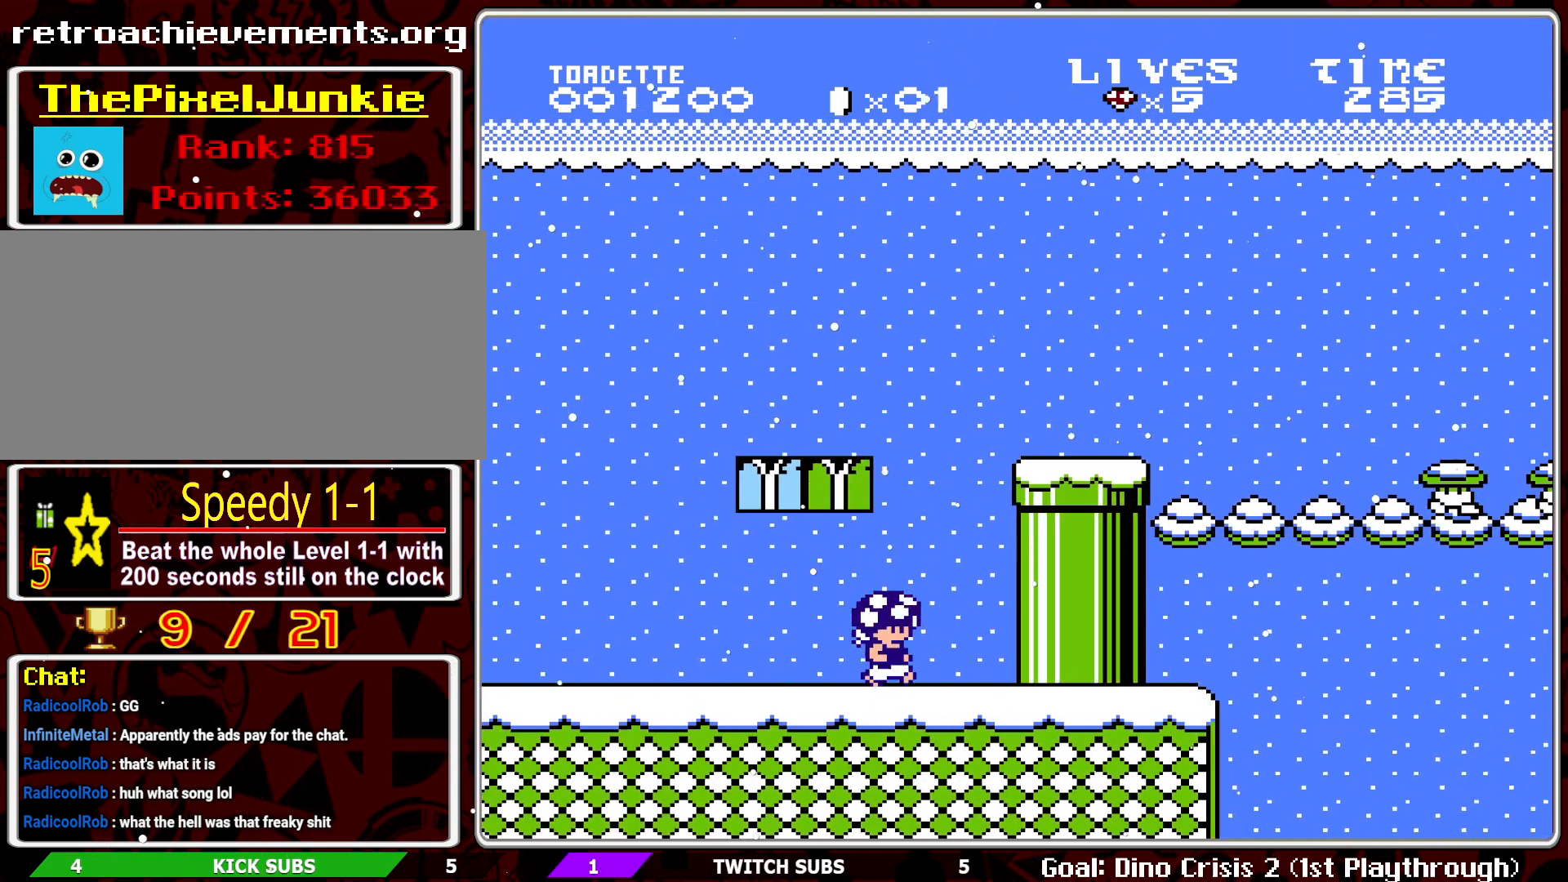
{"buttons": ["B", "DPAD_RIGHT"], "events": []}
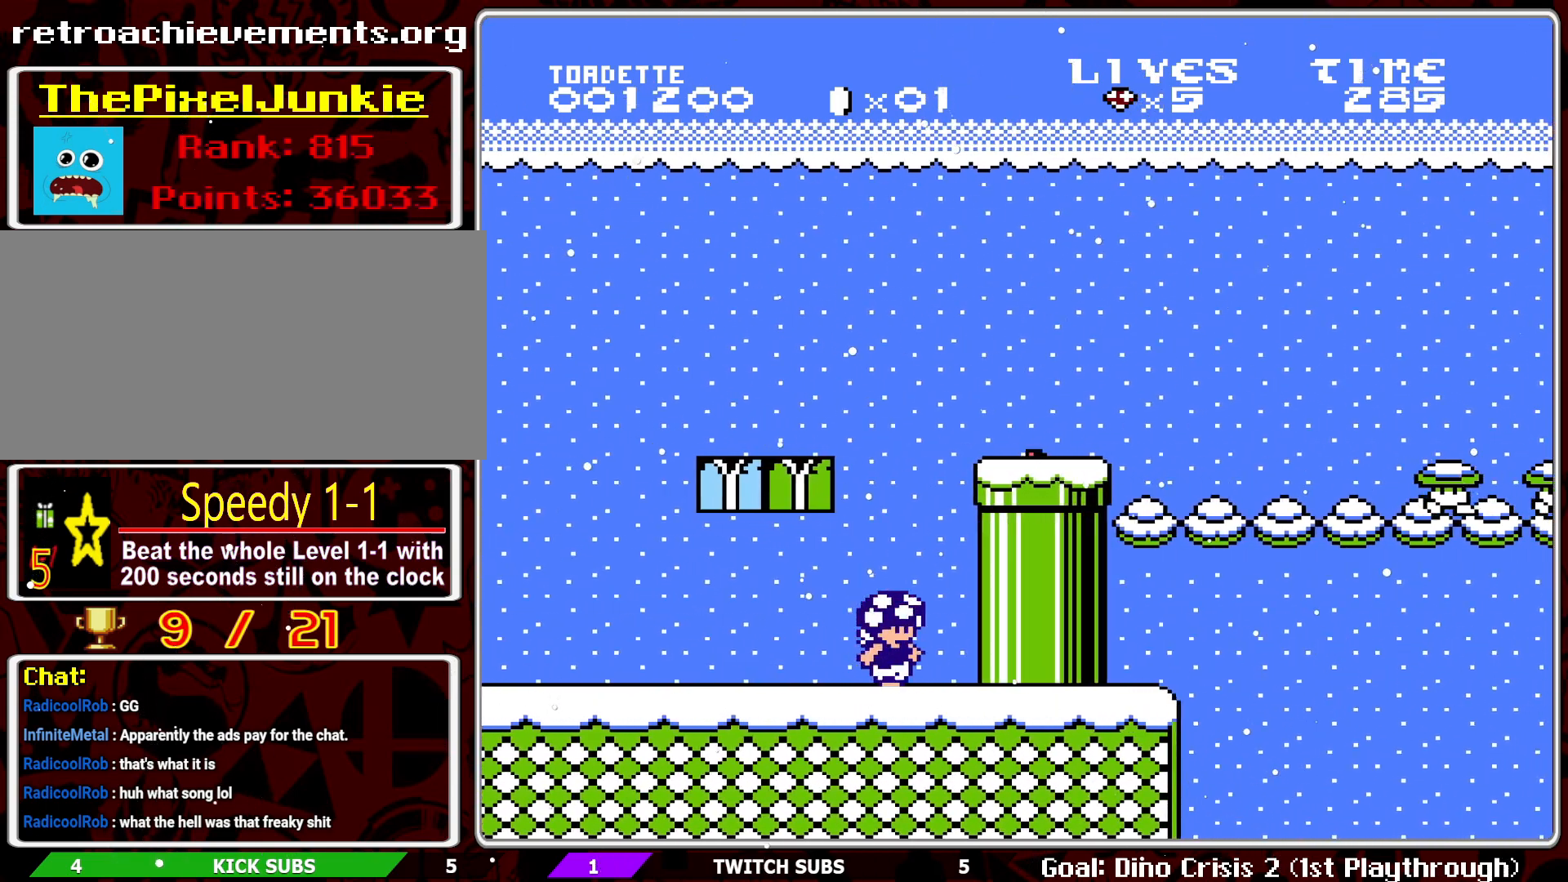
{"buttons": ["B", "DPAD_LEFT"], "events": [[183, "A", "down"], [183, "DPAD_RIGHT", "up"], [300, "A", "up"], [333, "DPAD_LEFT", "down"]]}
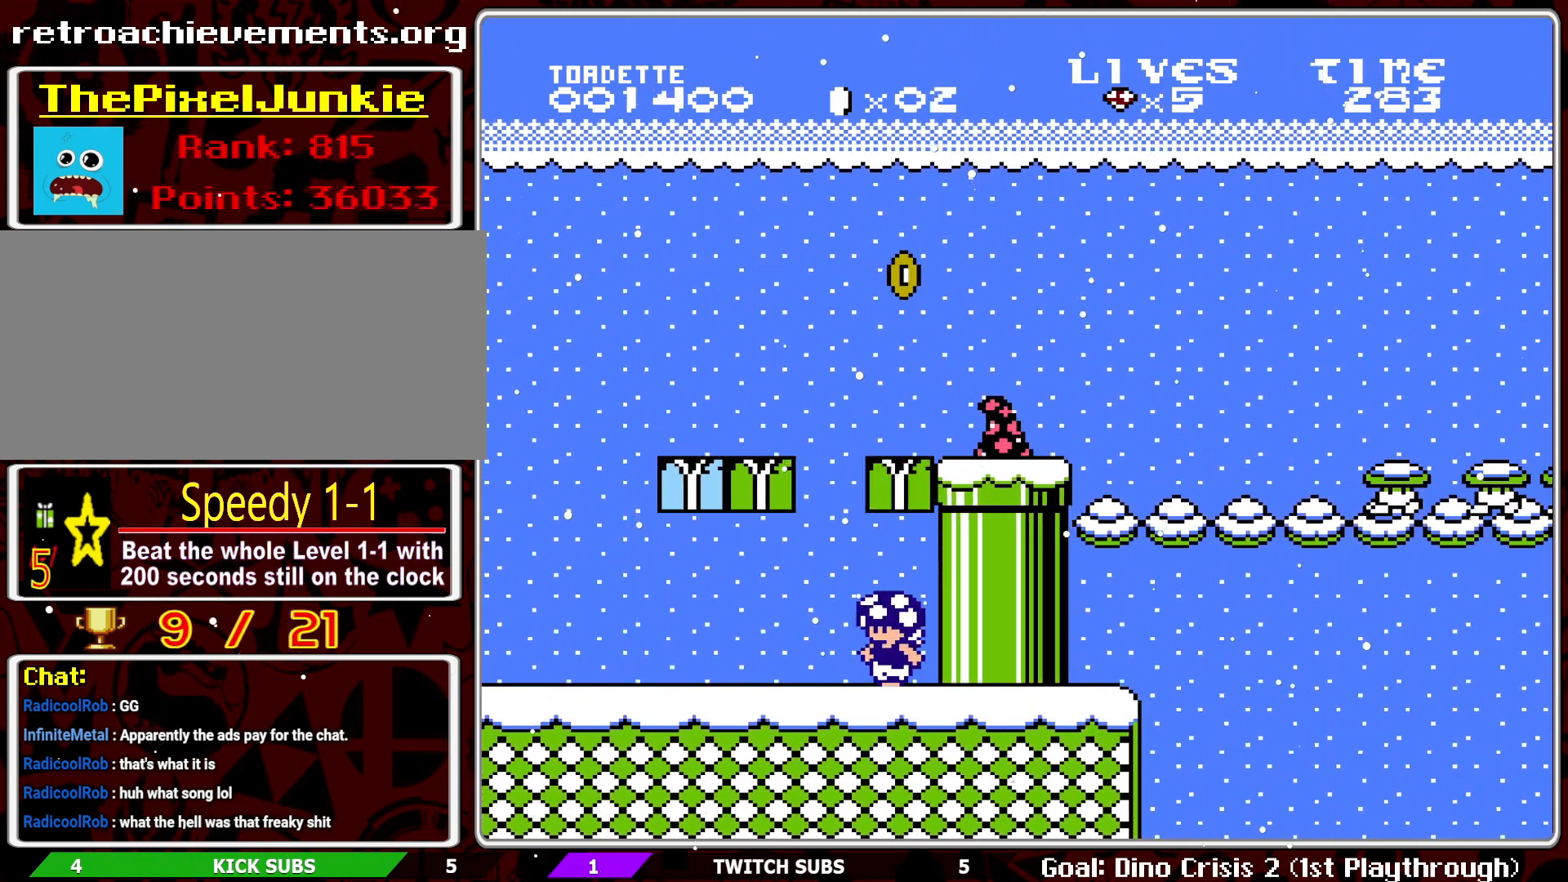
{"buttons": ["B"], "events": [[167, "A", "down"], [317, "A", "up"], [467, "DPAD_LEFT", "up"]]}
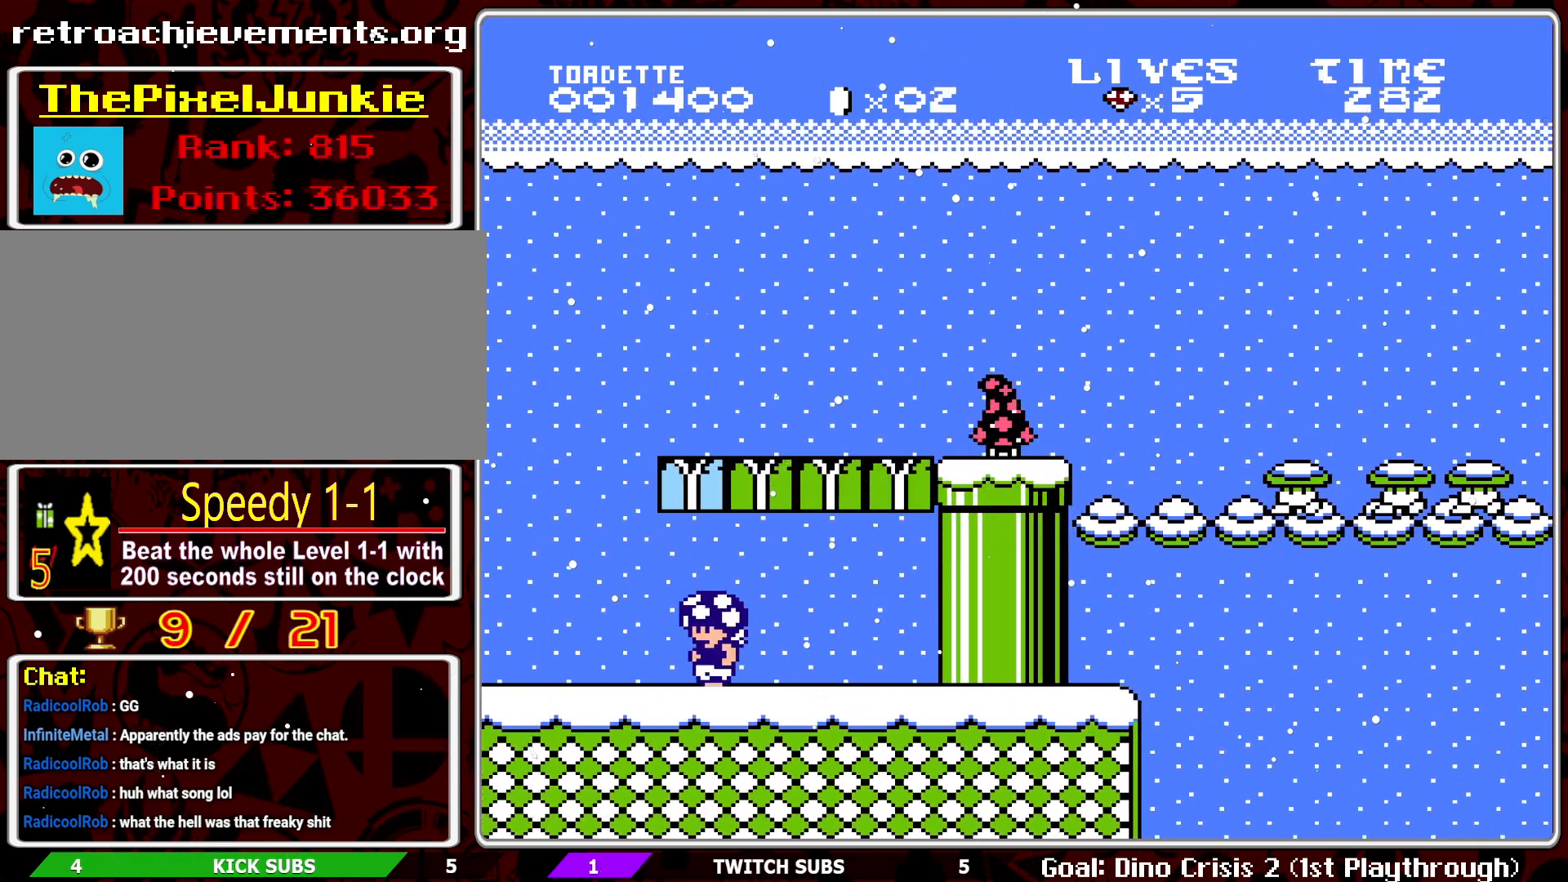
{"buttons": ["B", "DPAD_LEFT"], "events": [[183, "DPAD_RIGHT", "down"], [317, "DPAD_RIGHT", "up"], [500, "DPAD_LEFT", "down"]]}
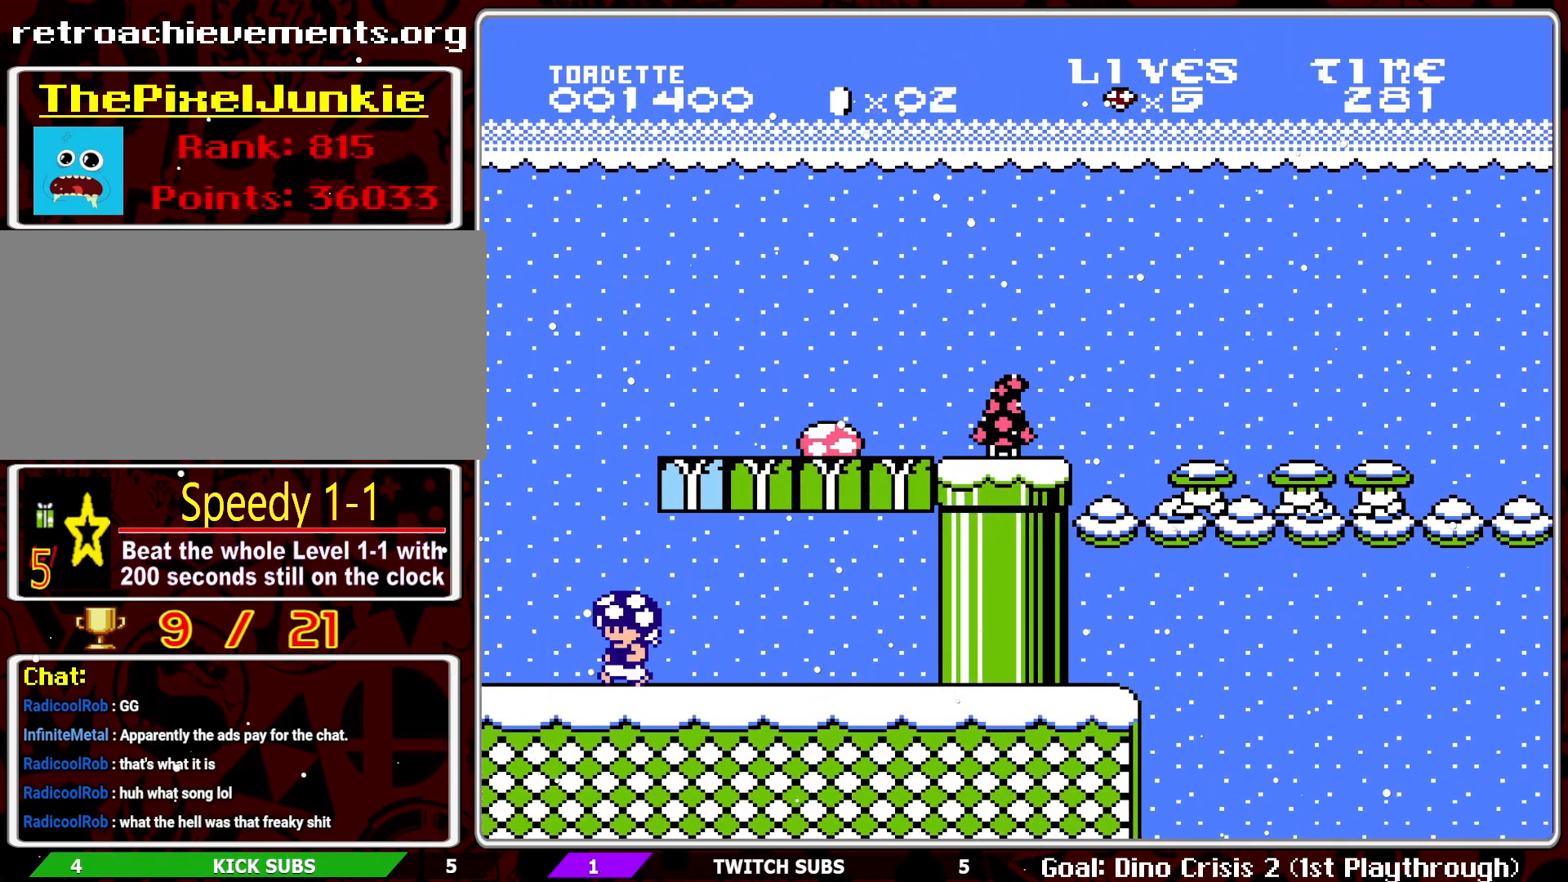
{"buttons": ["A", "B", "DPAD_RIGHT"], "events": [[17, "DPAD_LEFT", "up"], [67, "A", "down"], [150, "DPAD_RIGHT", "down"]]}
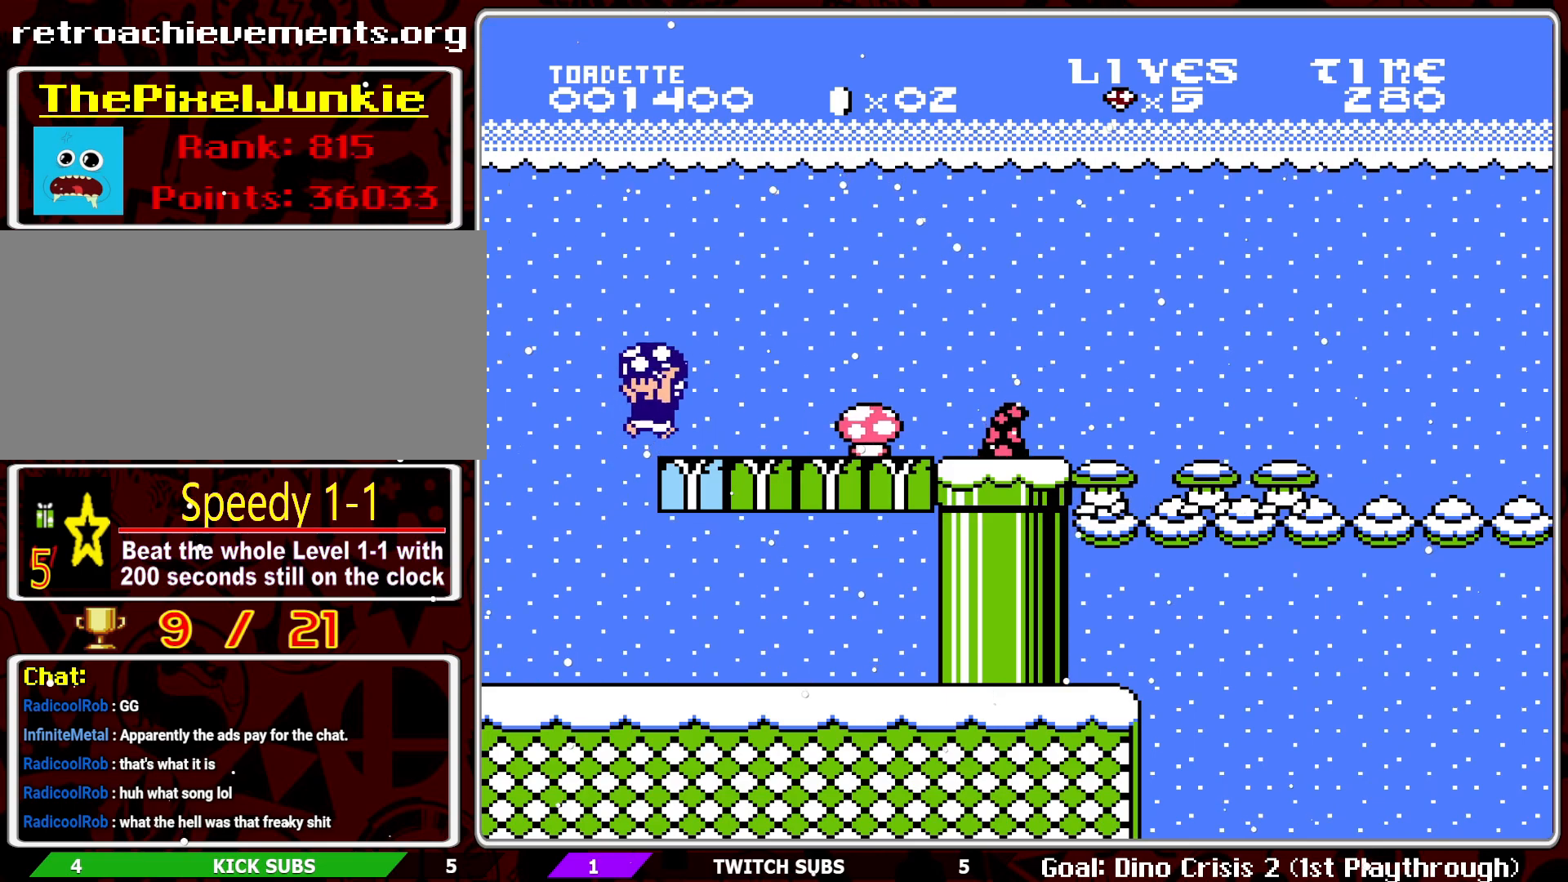
{"buttons": ["B", "DPAD_RIGHT"], "events": [[83, "A", "up"]]}
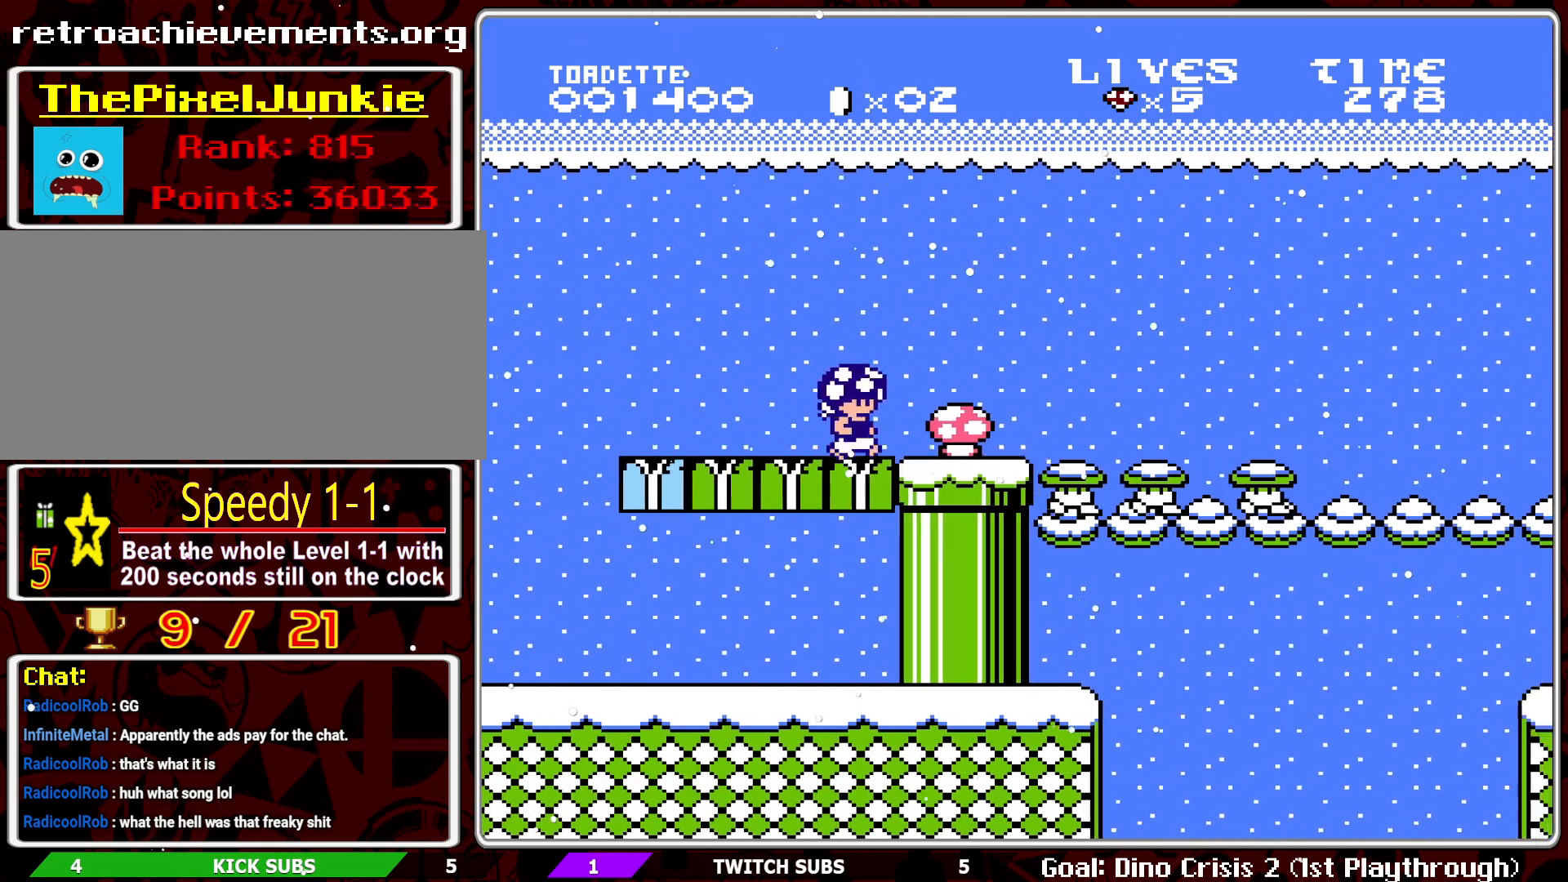
{"buttons": ["B", "DPAD_RIGHT"], "events": [[233, "A", "down"], [417, "A", "up"]]}
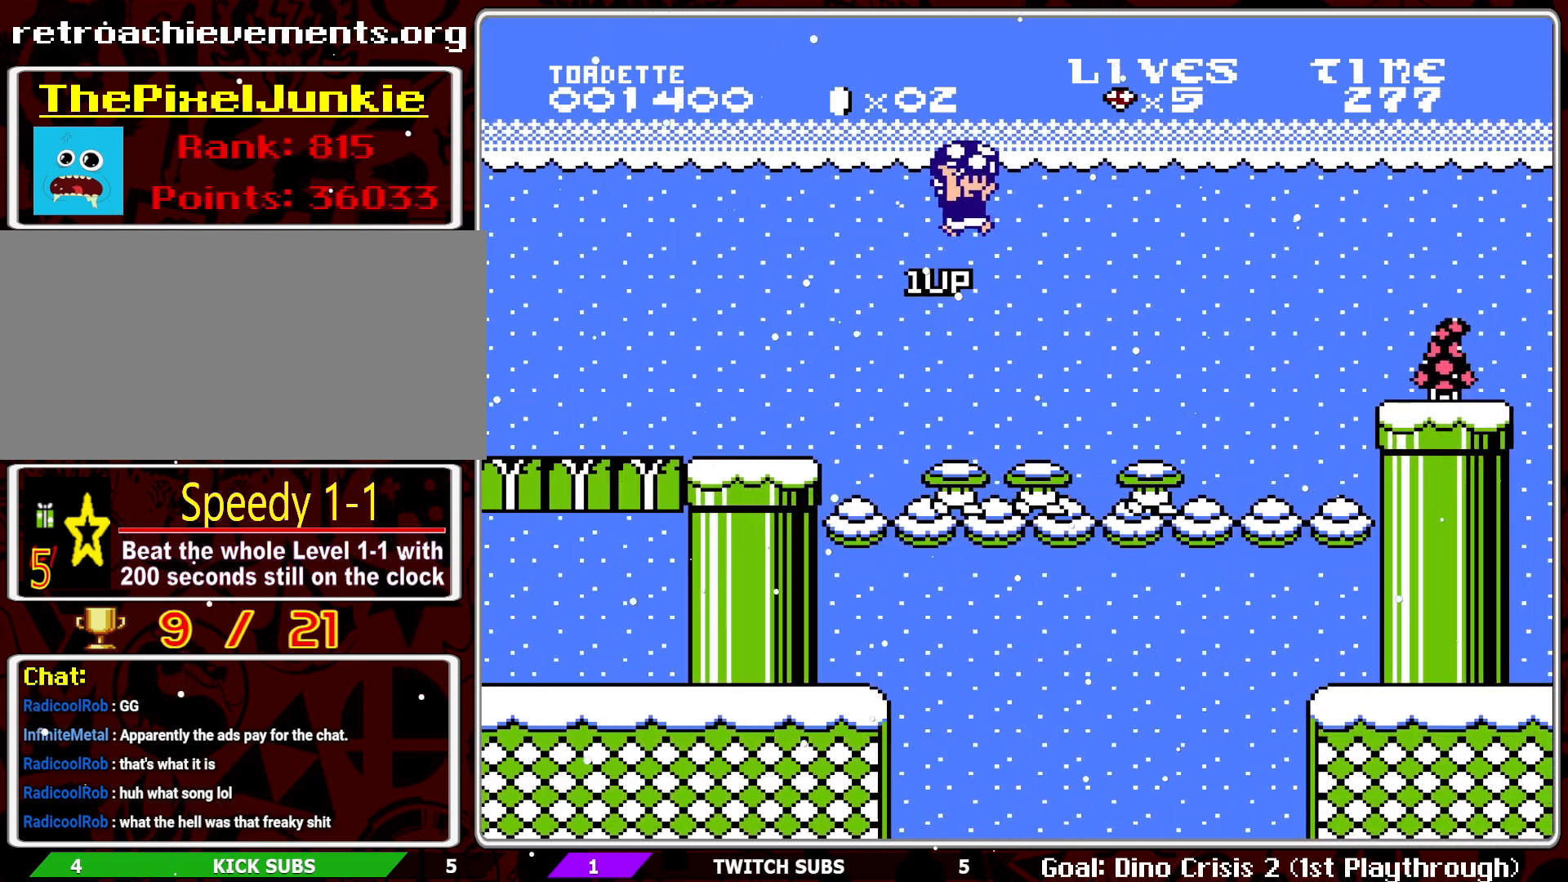
{"buttons": ["B"], "events": [[417, "DPAD_RIGHT", "up"]]}
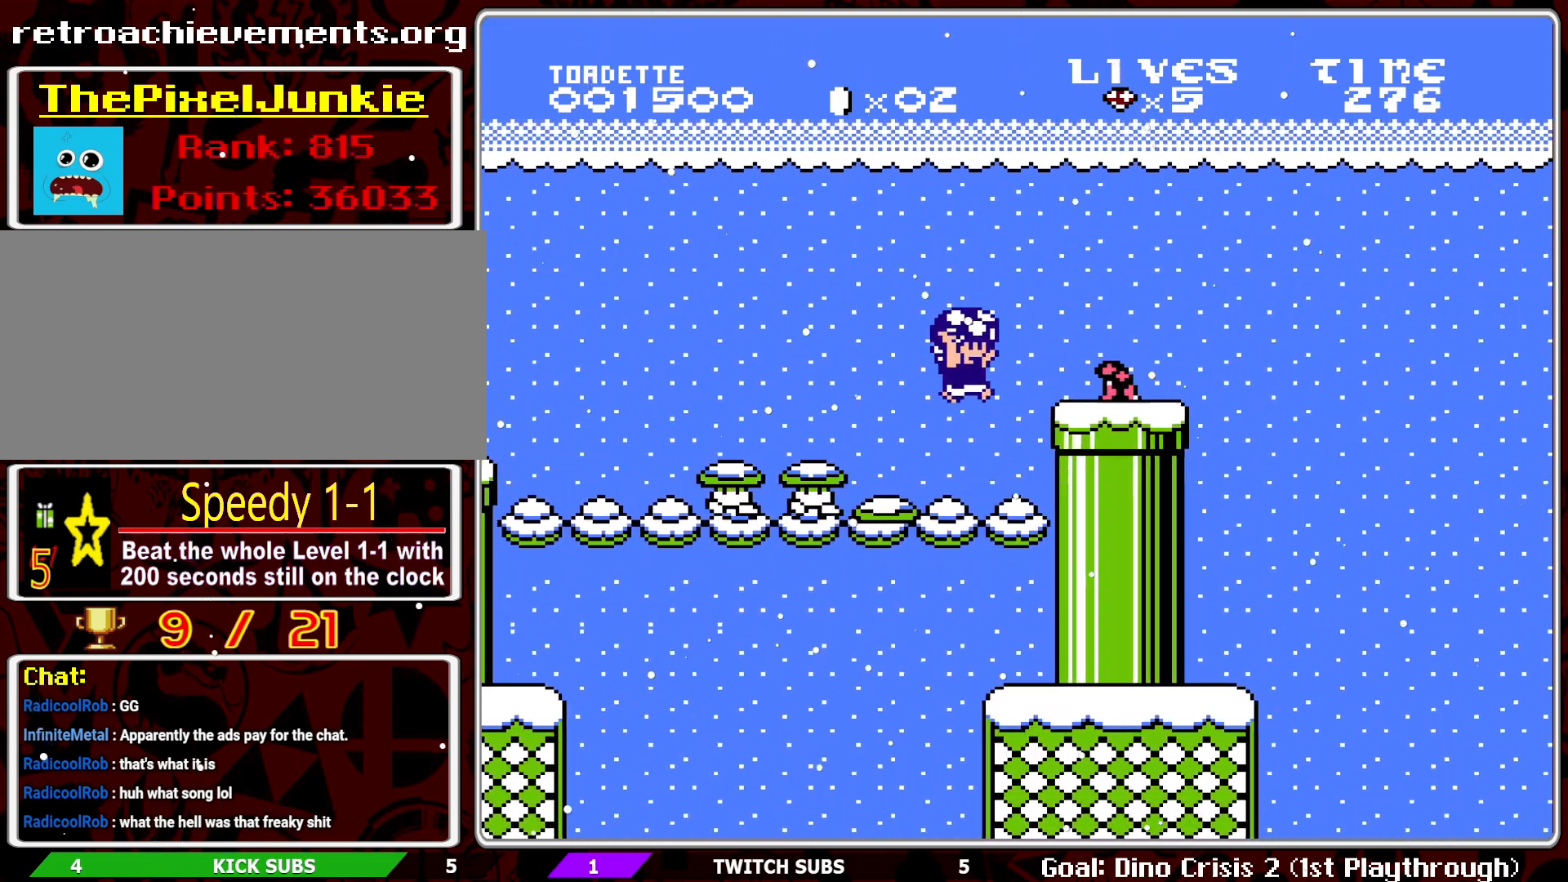
{"buttons": ["A", "B"], "events": [[33, "DPAD_LEFT", "down"], [183, "DPAD_LEFT", "up"], [317, "DPAD_RIGHT", "down"], [433, "DPAD_RIGHT", "up"], [450, "A", "down"]]}
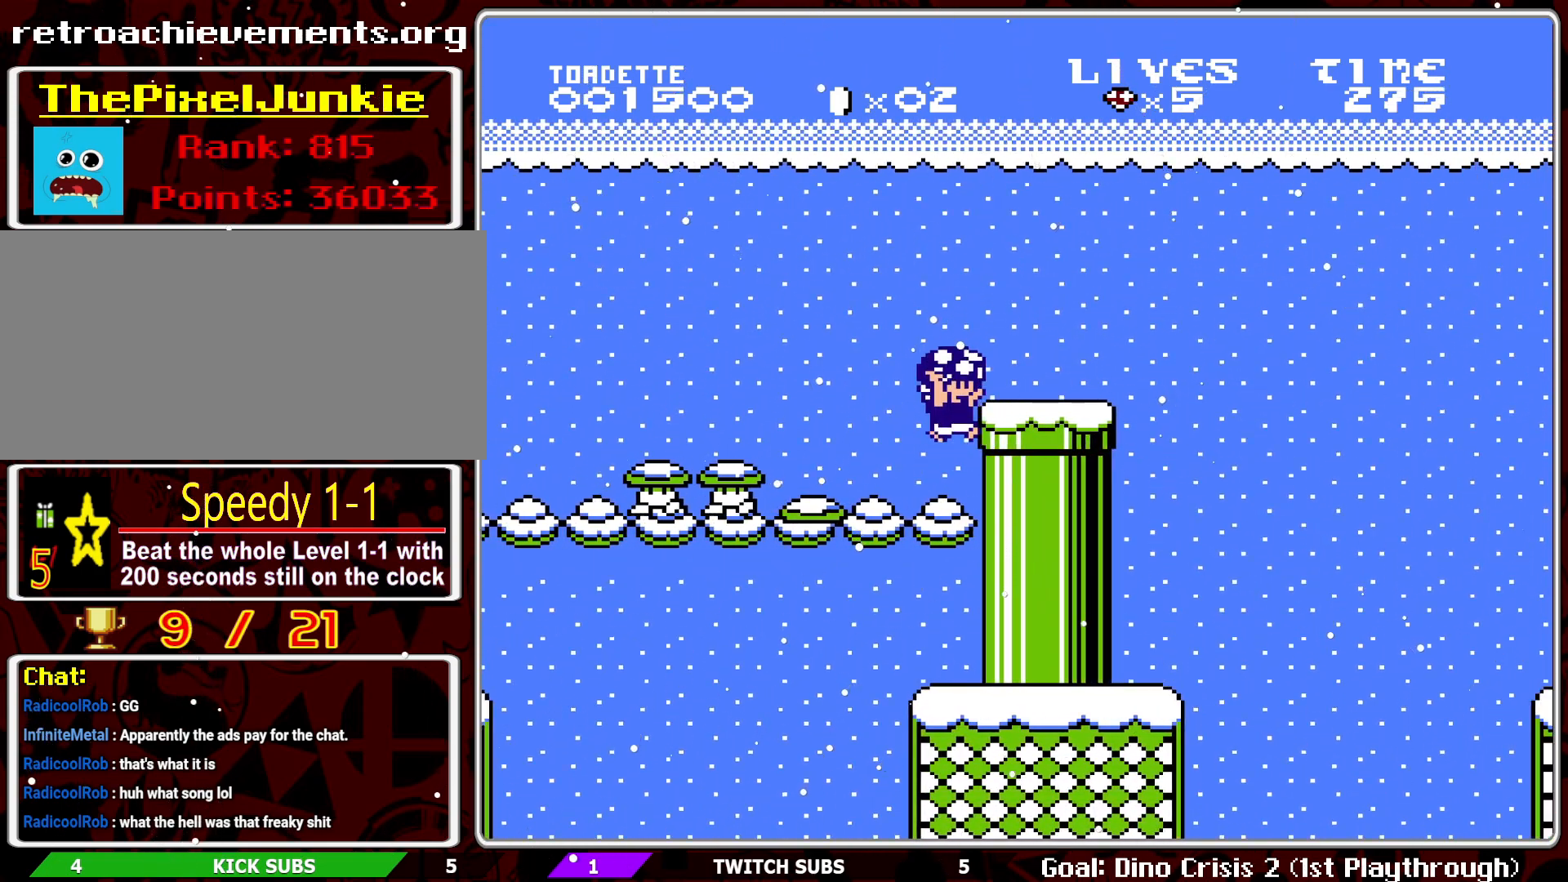
{"buttons": ["B"], "events": [[67, "DPAD_RIGHT", "down"], [150, "A", "up"], [500, "DPAD_RIGHT", "up"]]}
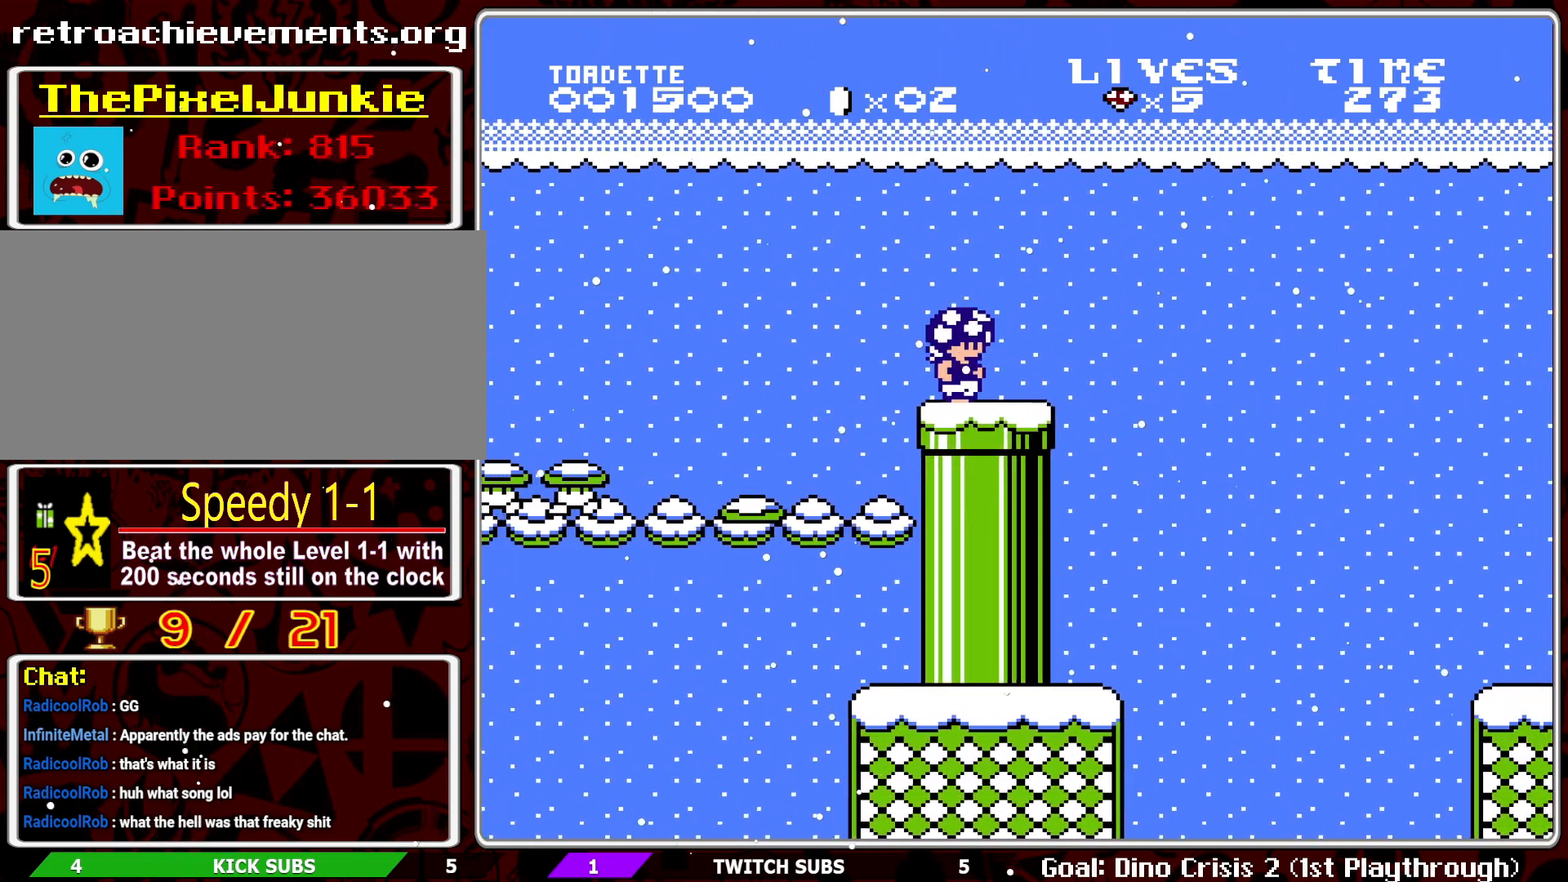
{"buttons": ["B", "DPAD_RIGHT"], "events": [[83, "DPAD_LEFT", "down"], [300, "DPAD_LEFT", "up"], [417, "DPAD_RIGHT", "down"]]}
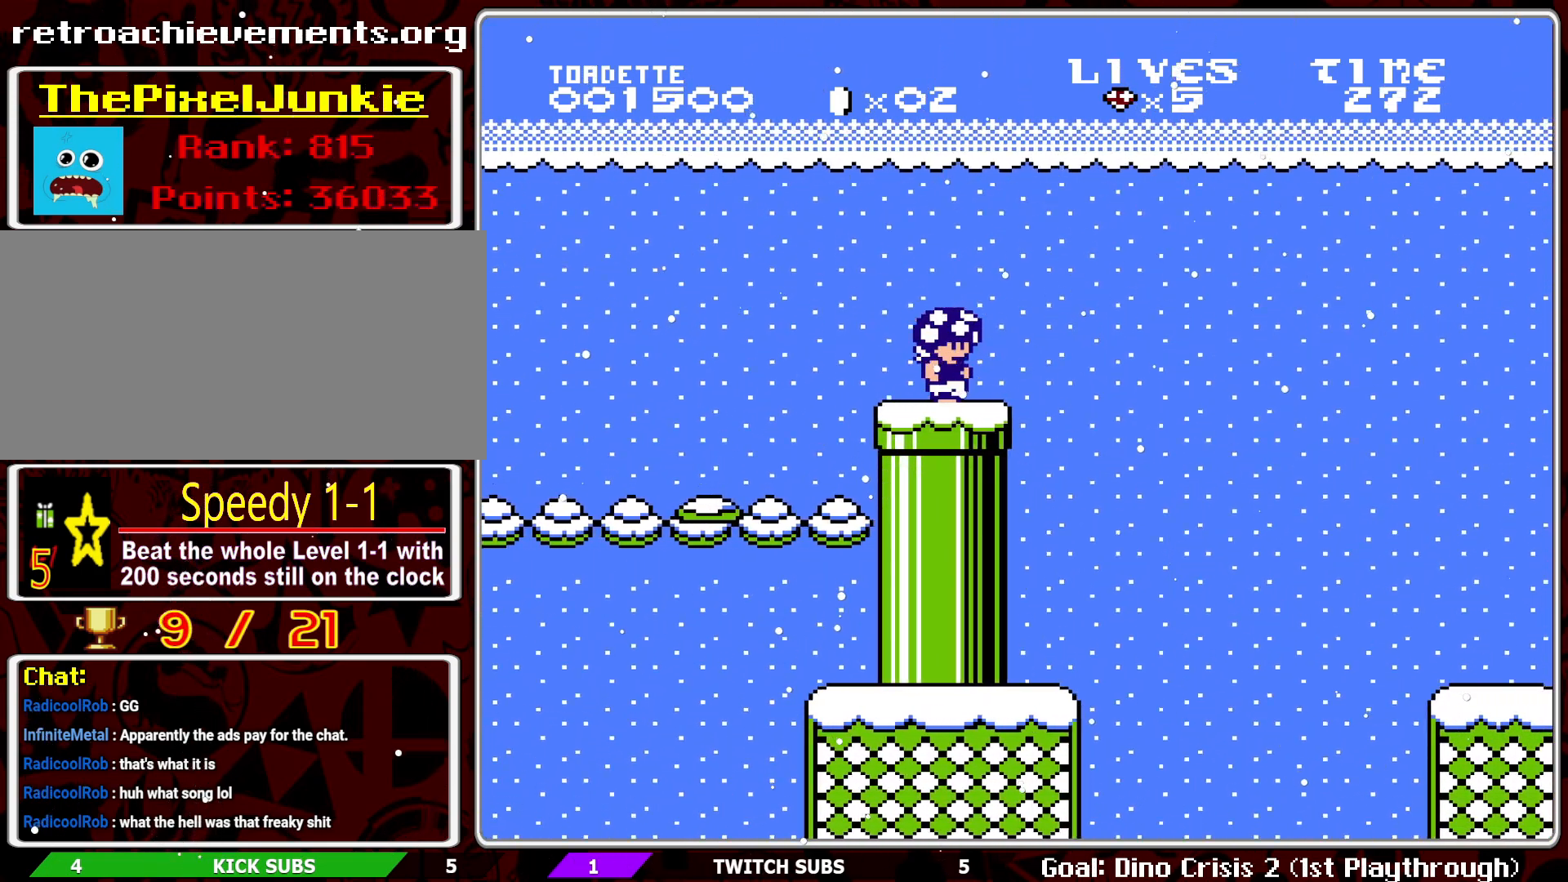
{"buttons": ["B", "DPAD_LEFT"], "events": [[283, "DPAD_RIGHT", "up"], [367, "DPAD_LEFT", "down"]]}